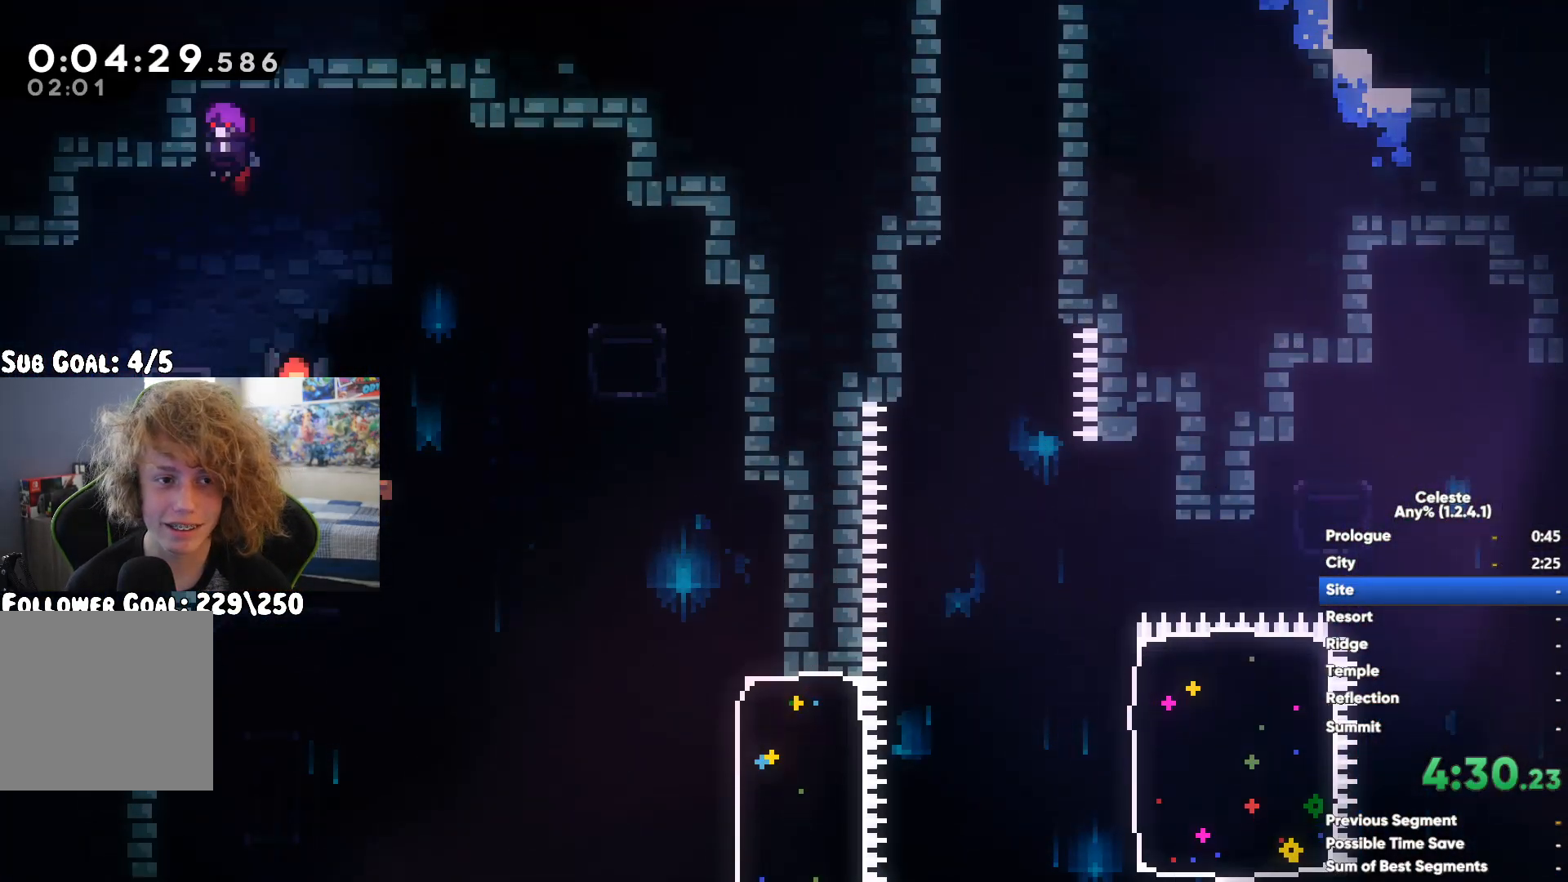
Gameplay with a controller (Xbox layout); each line is a JSON object with the inputs held at the frame after it. "events" lists button and stick changes between this image and that frame as [ms after this image, input, new state], when the widget could be followed in between.
{"buttons": ["A"], "left_stick": "right", "right_stick": "center", "events": [[233, "X", "down"], [350, "X", "up"], [417, "A", "down"]]}
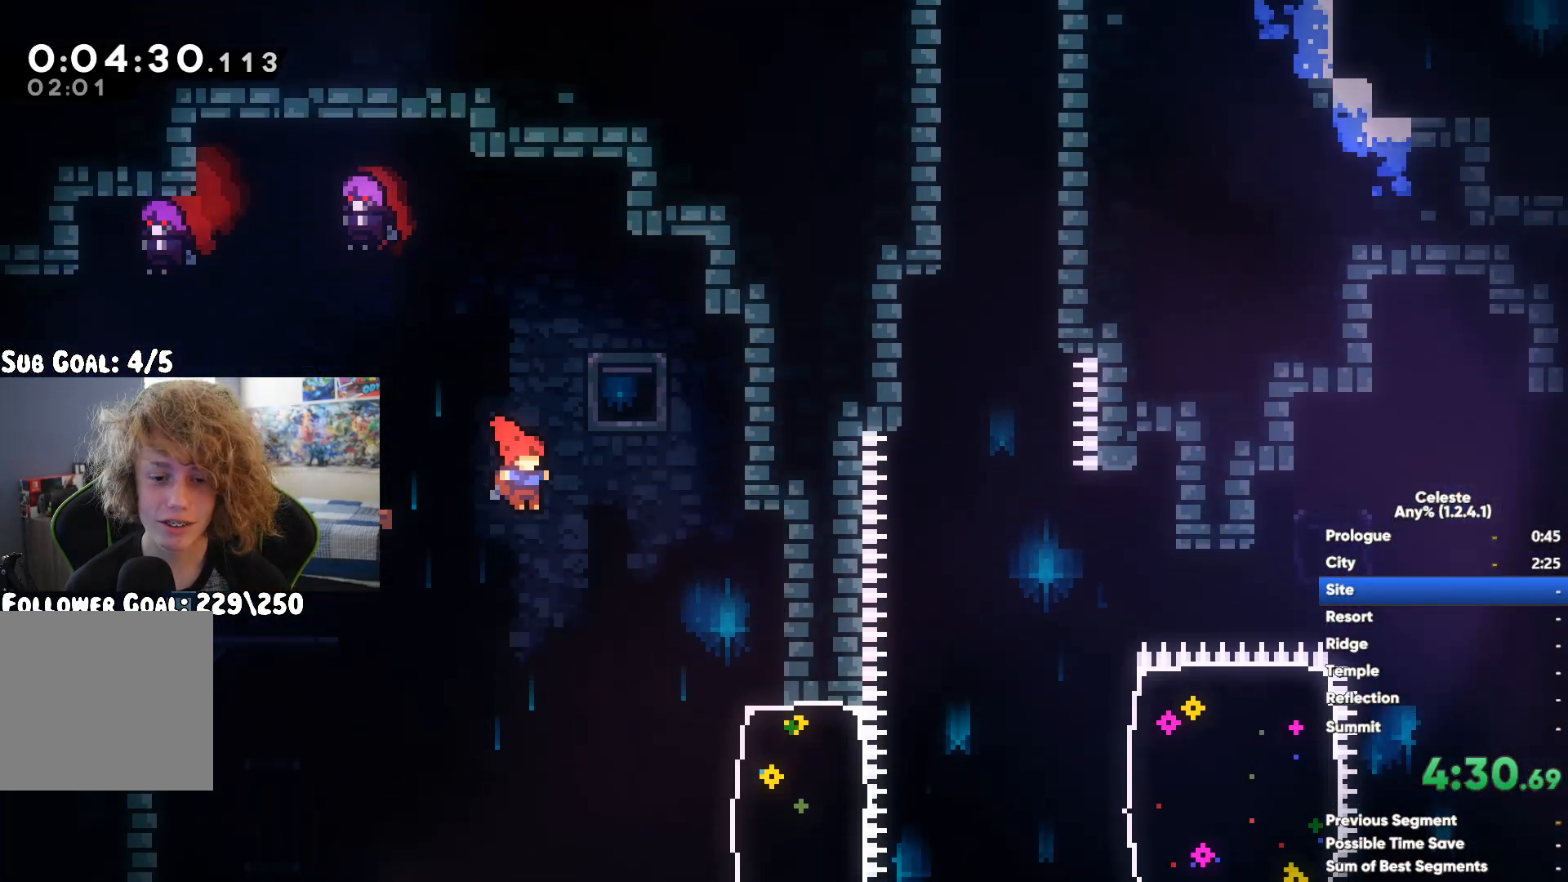
{"buttons": ["A"], "left_stick": "right", "right_stick": "center", "events": [[83, "A", "up"], [150, "X", "down"], [267, "X", "up"], [383, "A", "down"]]}
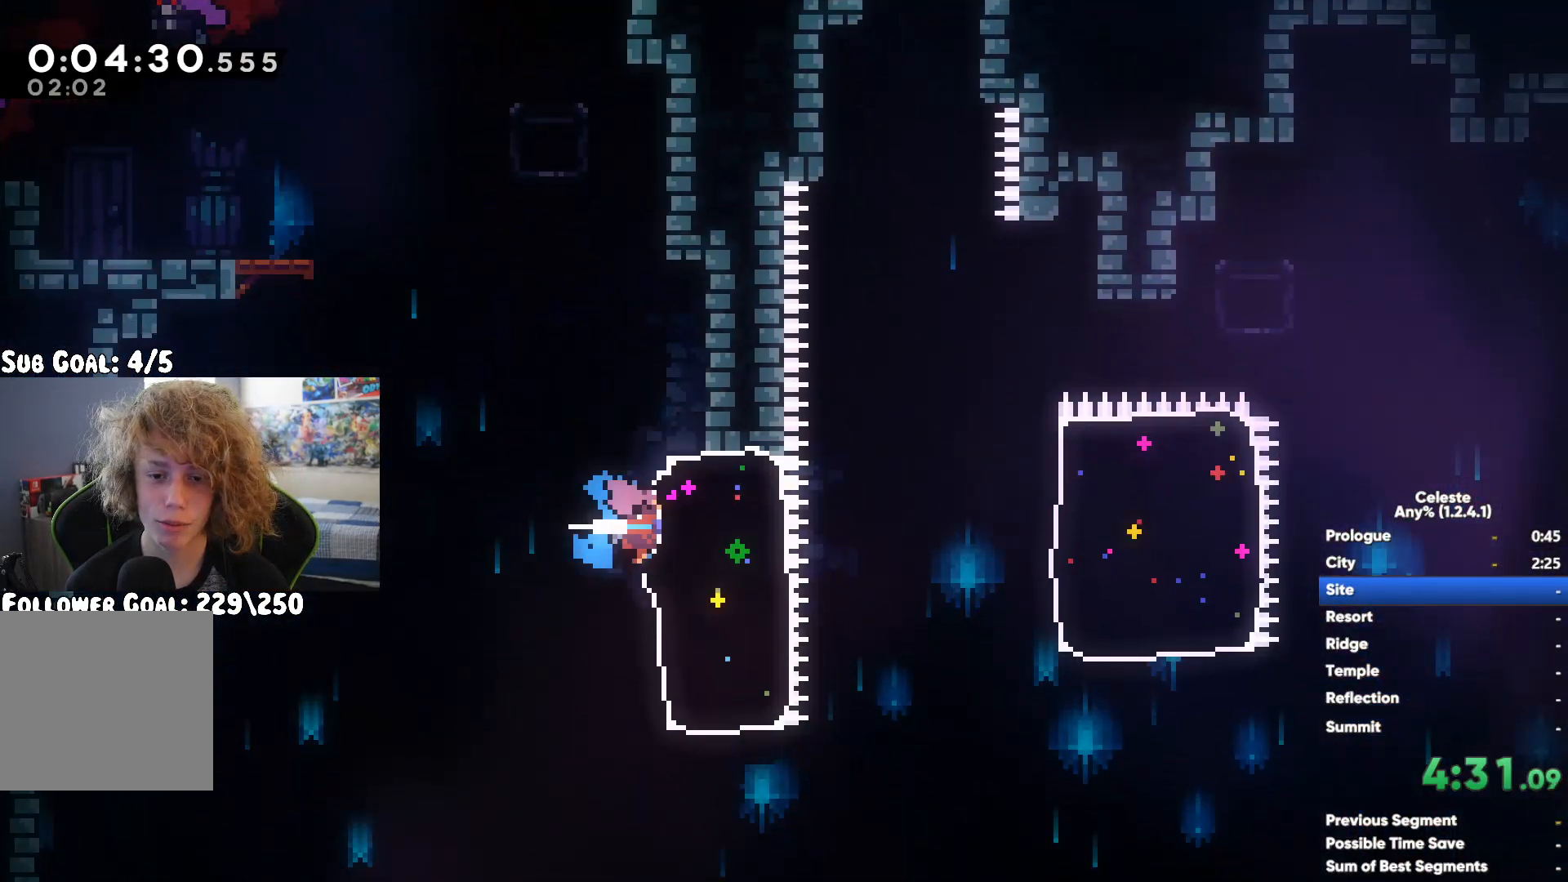
{"buttons": ["A", "R1"], "left_stick": "up-right", "right_stick": "center", "events": [[333, "A", "up"], [350, "left_stick", "up-right"], [400, "A", "down"], [417, "R1", "down"]]}
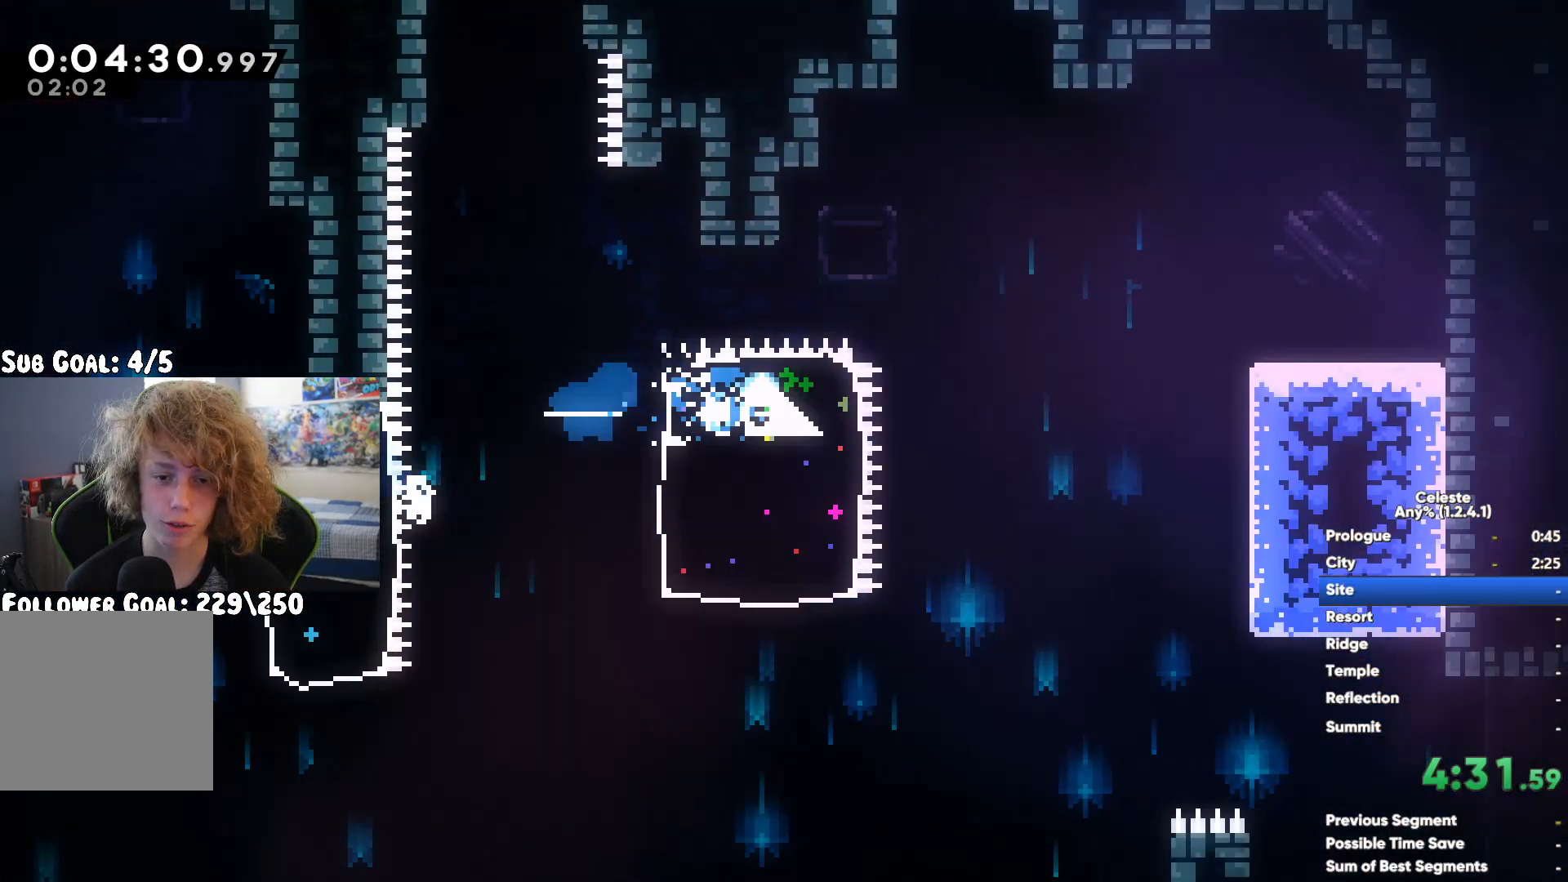
{"buttons": ["A", "R1"], "left_stick": "up-right", "right_stick": "center", "events": [[267, "A", "up"], [333, "A", "down"], [417, "A", "up"], [483, "A", "down"]]}
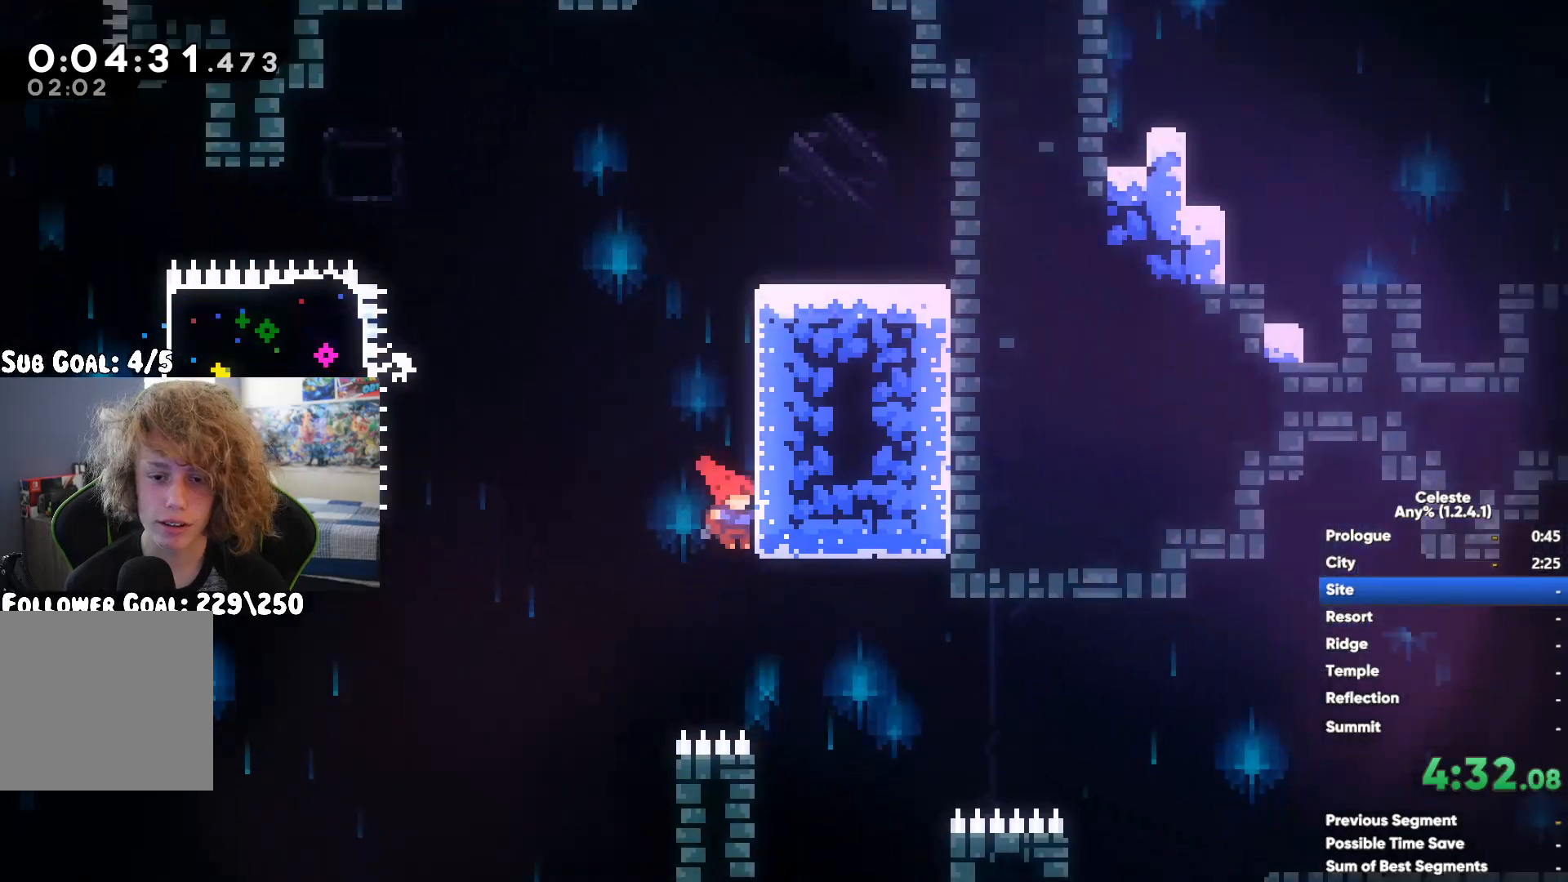
{"buttons": [], "left_stick": "center", "right_stick": "center", "events": [[117, "A", "up"], [167, "left_stick", "right"], [200, "R1", "up"], [350, "left_stick", "center"]]}
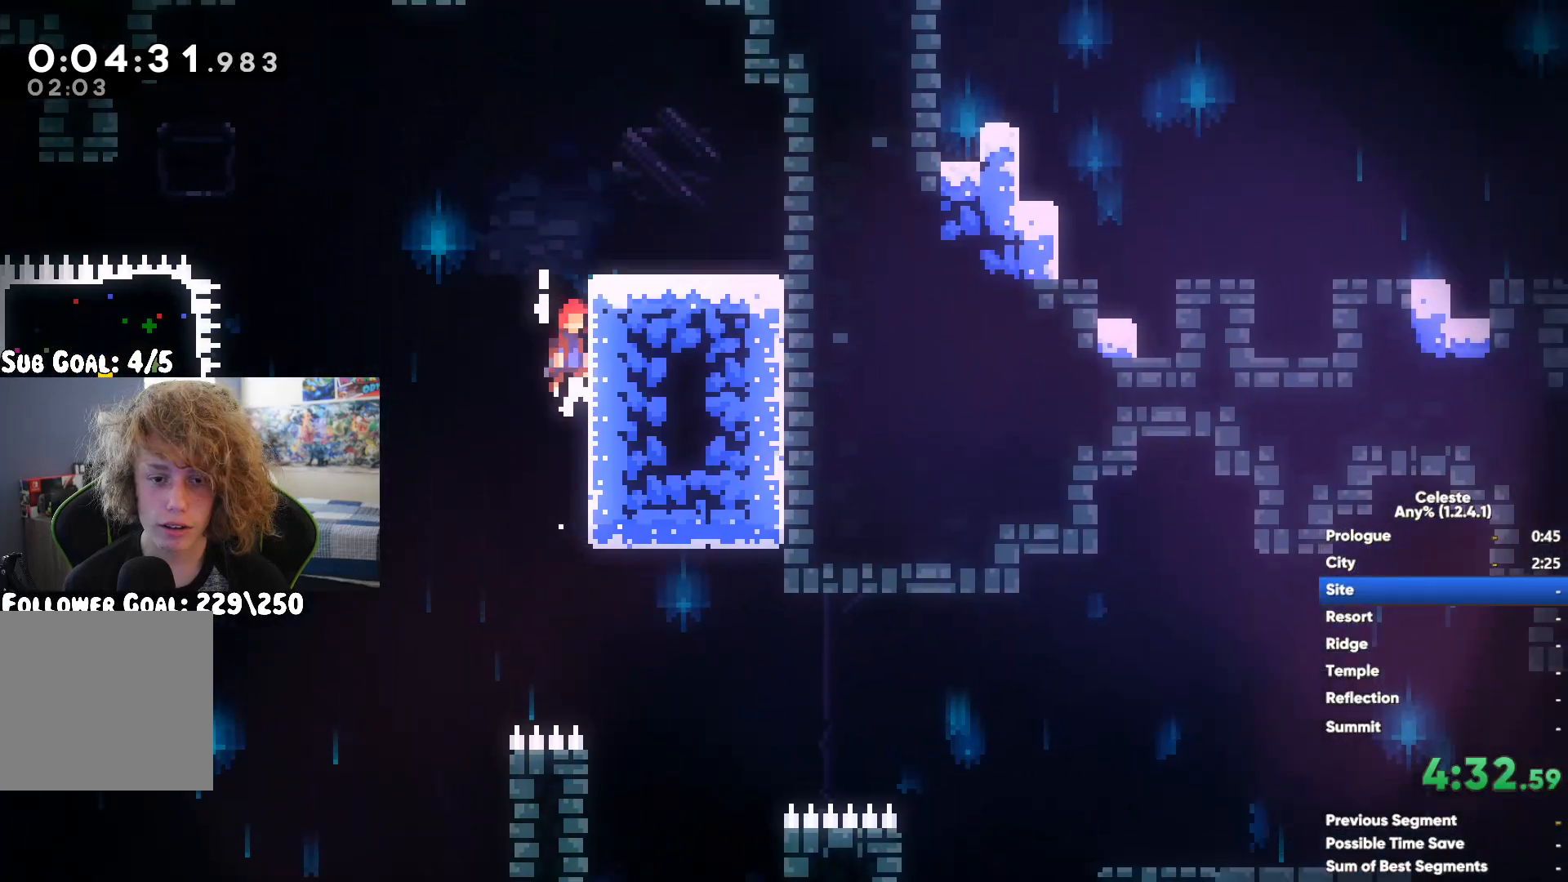
{"buttons": ["A"], "left_stick": "right", "right_stick": "center", "events": [[333, "left_stick", "right"], [467, "A", "down"]]}
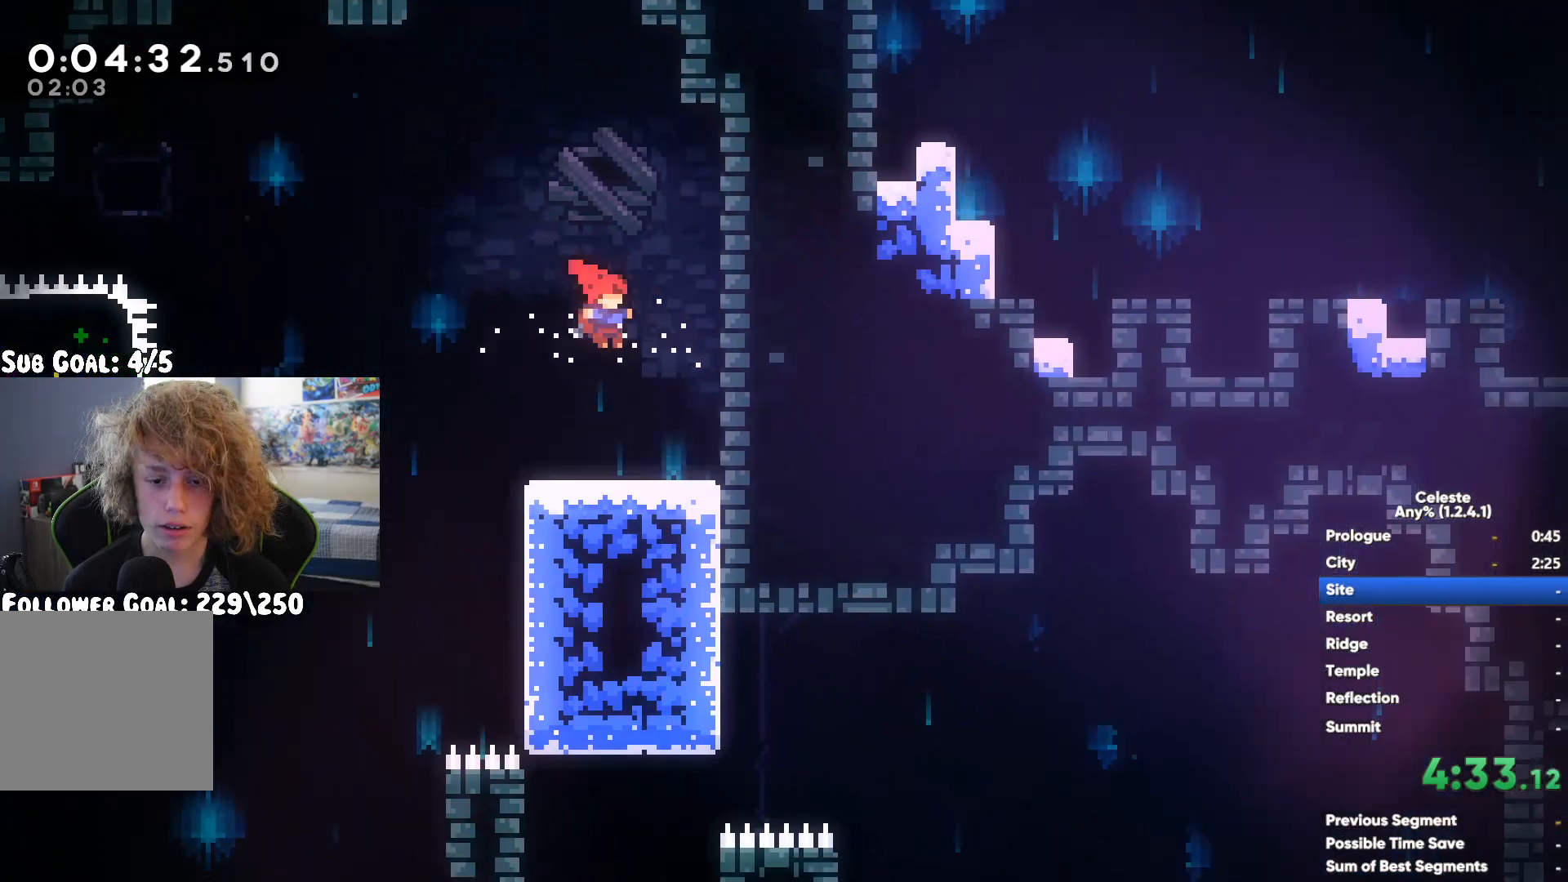
{"buttons": [], "left_stick": "right", "right_stick": "center", "events": [[167, "X", "down"], [183, "A", "up"], [300, "X", "up"]]}
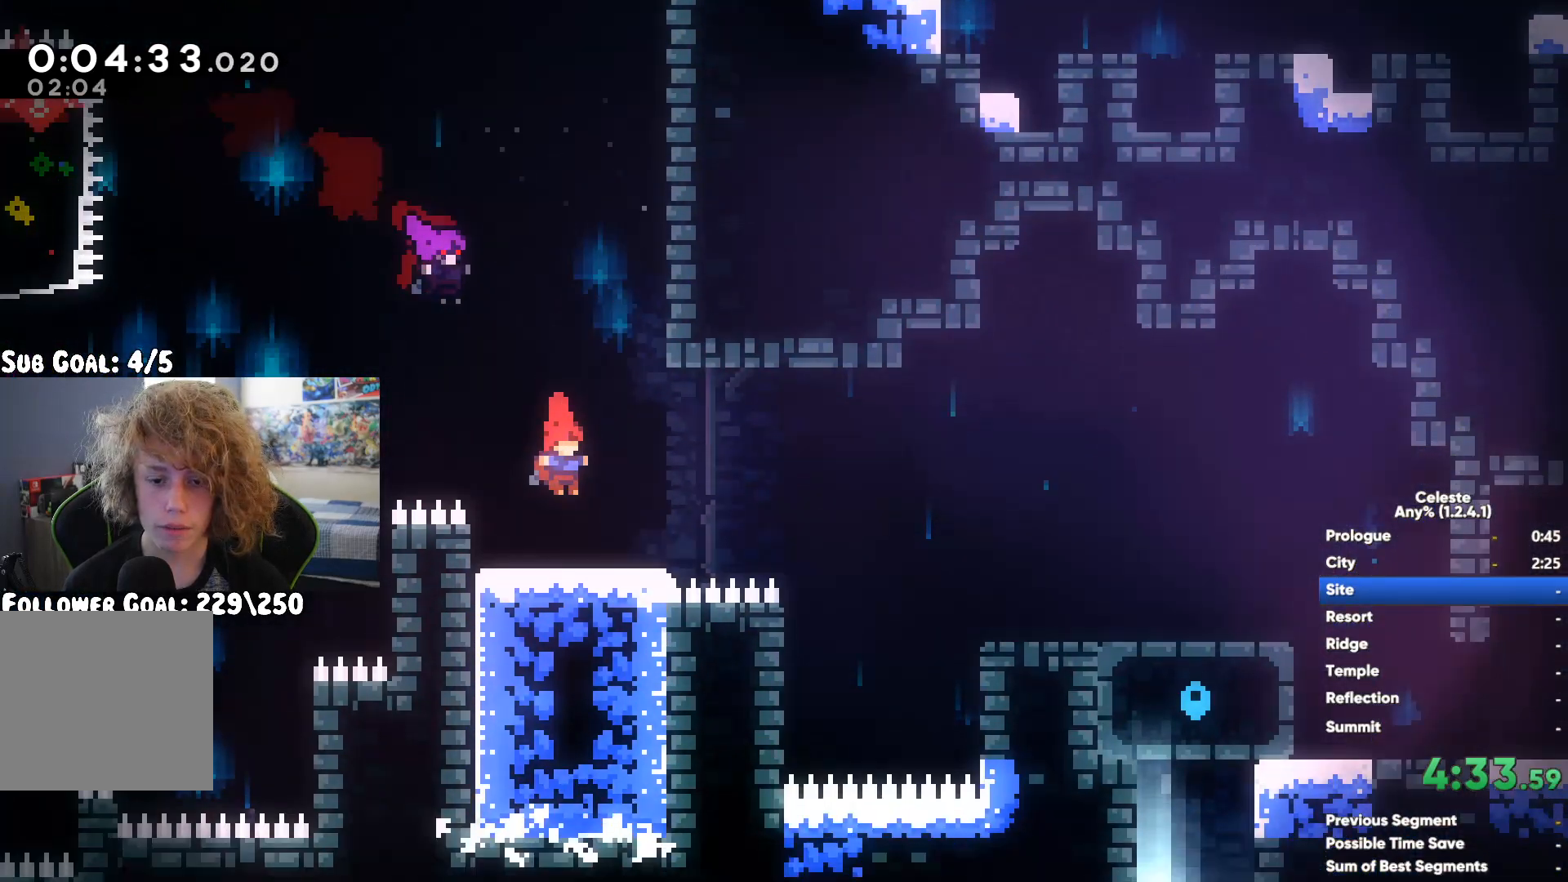
{"buttons": [], "left_stick": "right", "right_stick": "center", "events": [[317, "A", "down"], [467, "A", "up"]]}
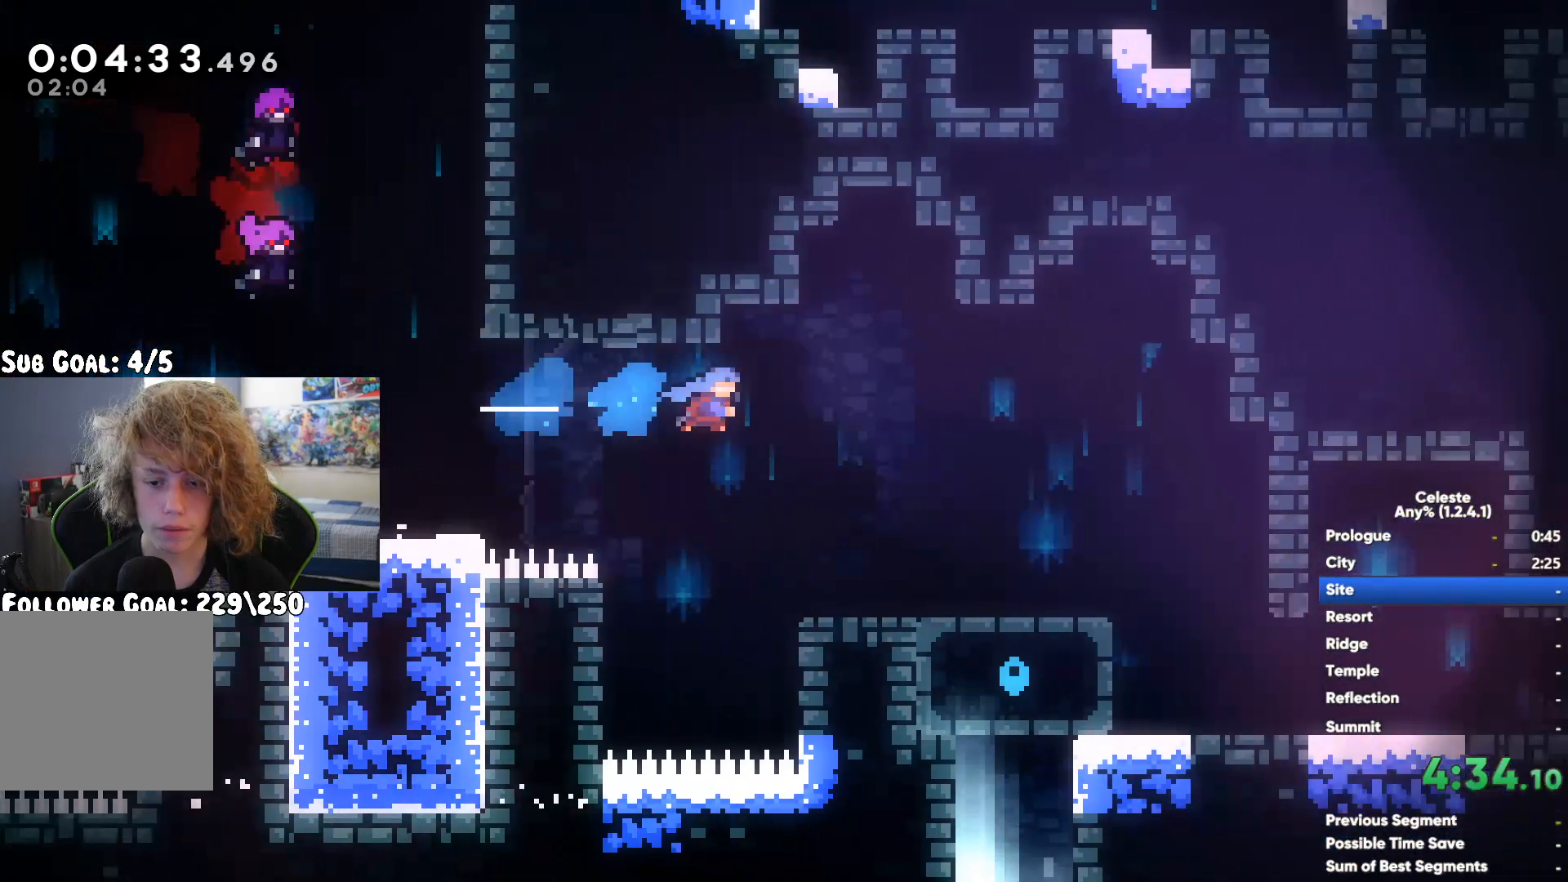
{"buttons": ["A"], "left_stick": "down-right", "right_stick": "center", "events": [[50, "left_stick", "down-right"], [300, "X", "down"], [400, "X", "up"], [467, "A", "down"]]}
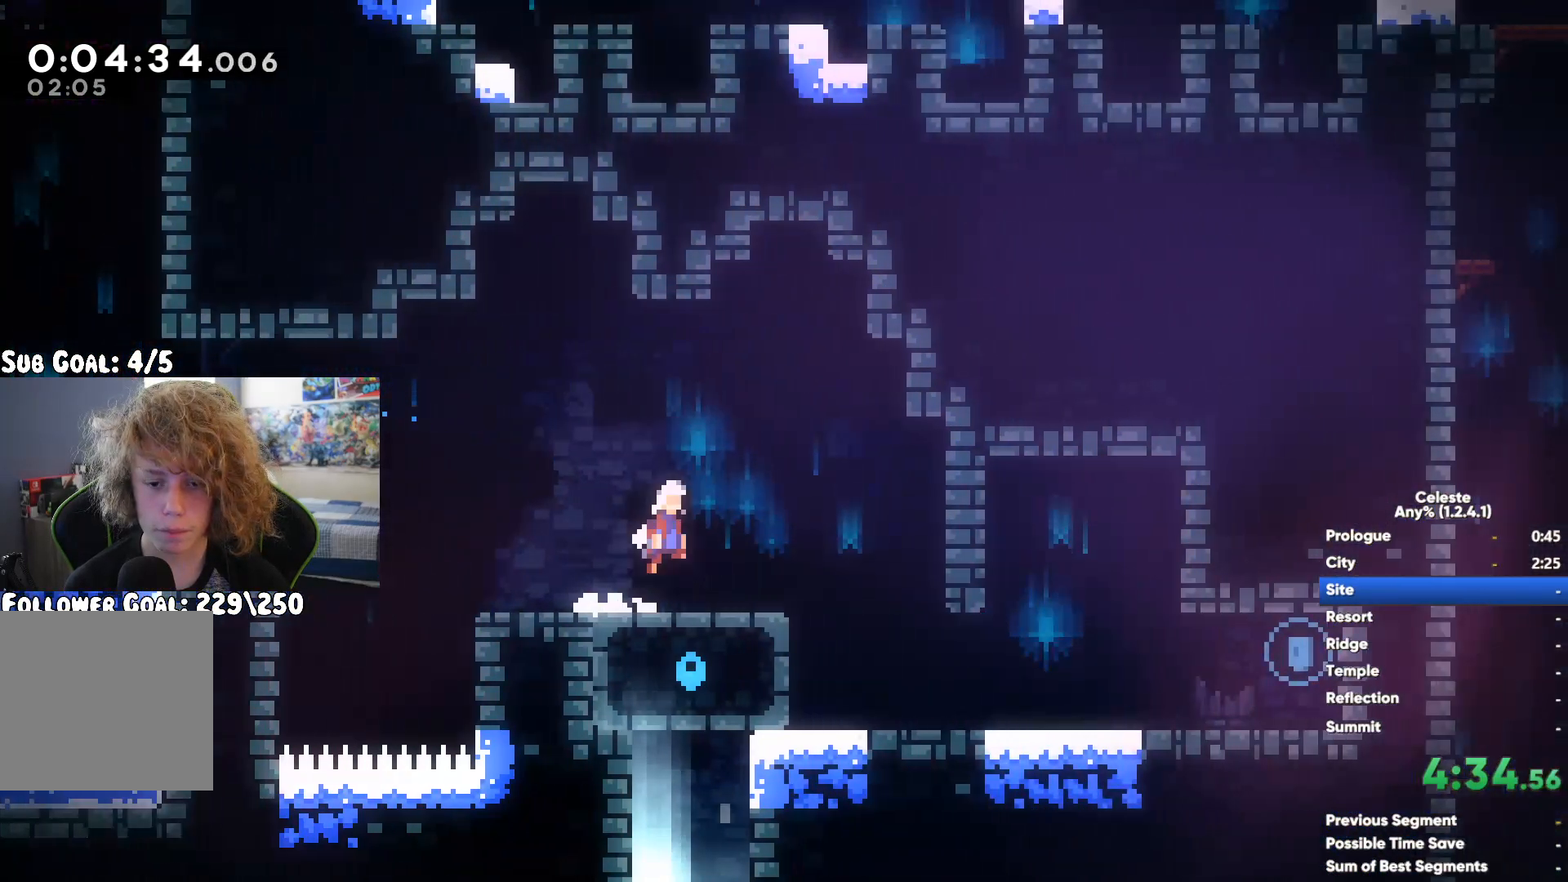
{"buttons": [], "left_stick": "left", "right_stick": "center", "events": [[217, "left_stick", "left"], [400, "A", "up"]]}
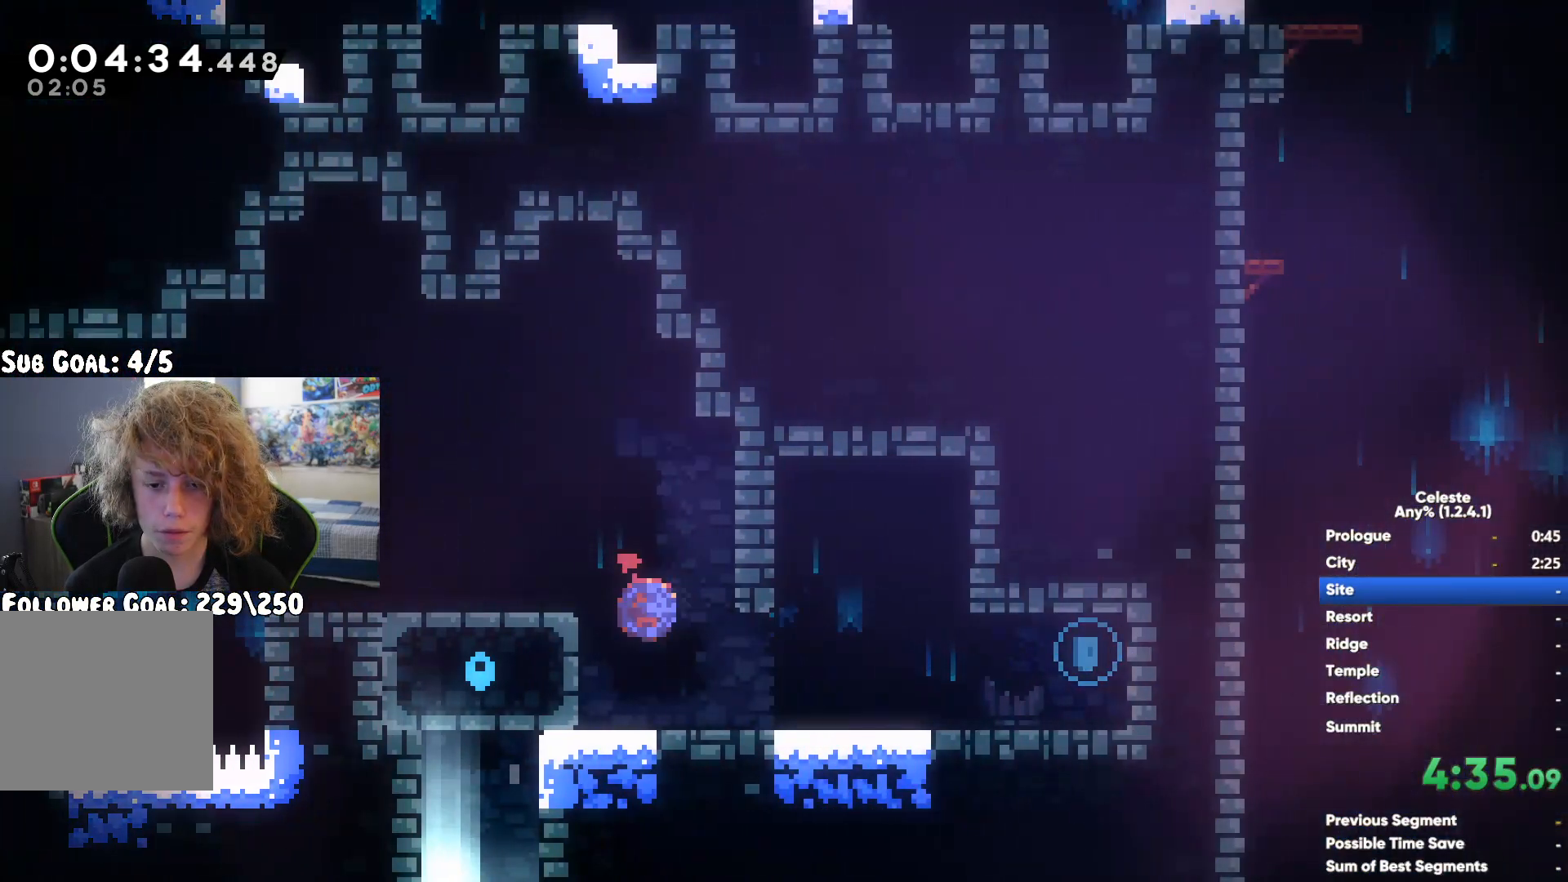
{"buttons": ["A", "R1"], "left_stick": "up", "right_stick": "center", "events": [[167, "left_stick", "up"], [217, "A", "down"], [217, "left_stick", "up-right"], [433, "R1", "down"], [433, "left_stick", "up"]]}
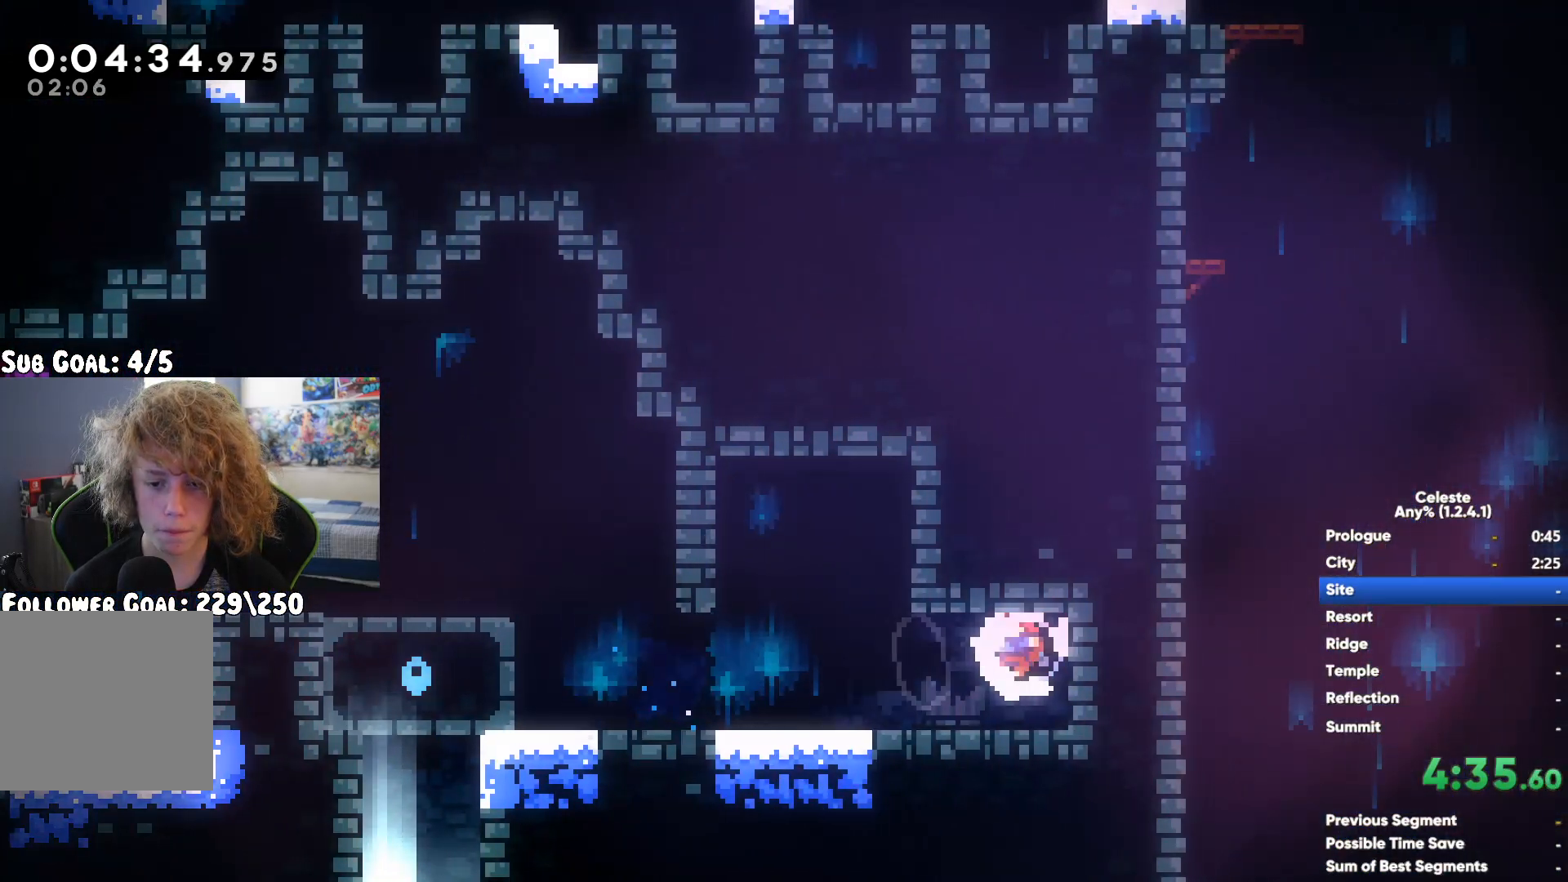
{"buttons": ["A"], "left_stick": "up-right", "right_stick": "center", "events": [[100, "A", "up"], [100, "R1", "up"], [100, "left_stick", "left"], [317, "A", "down"], [383, "left_stick", "up"], [467, "left_stick", "up-right"]]}
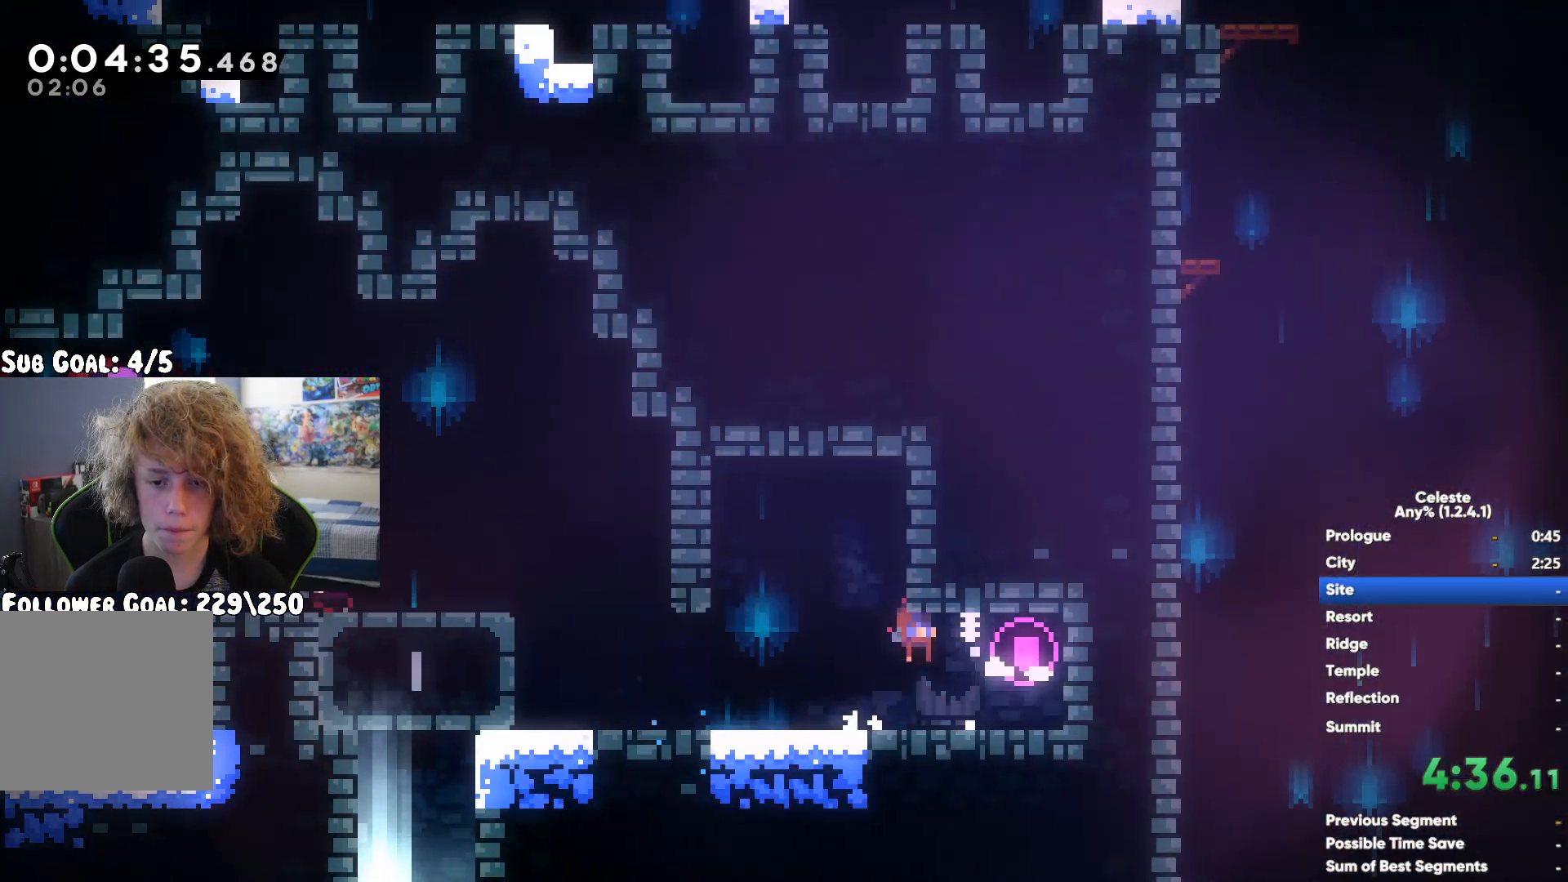
{"buttons": [], "left_stick": "left", "right_stick": "center", "events": [[50, "R1", "down"], [283, "A", "up"], [283, "left_stick", "up-left"], [350, "left_stick", "left"], [383, "R1", "up"]]}
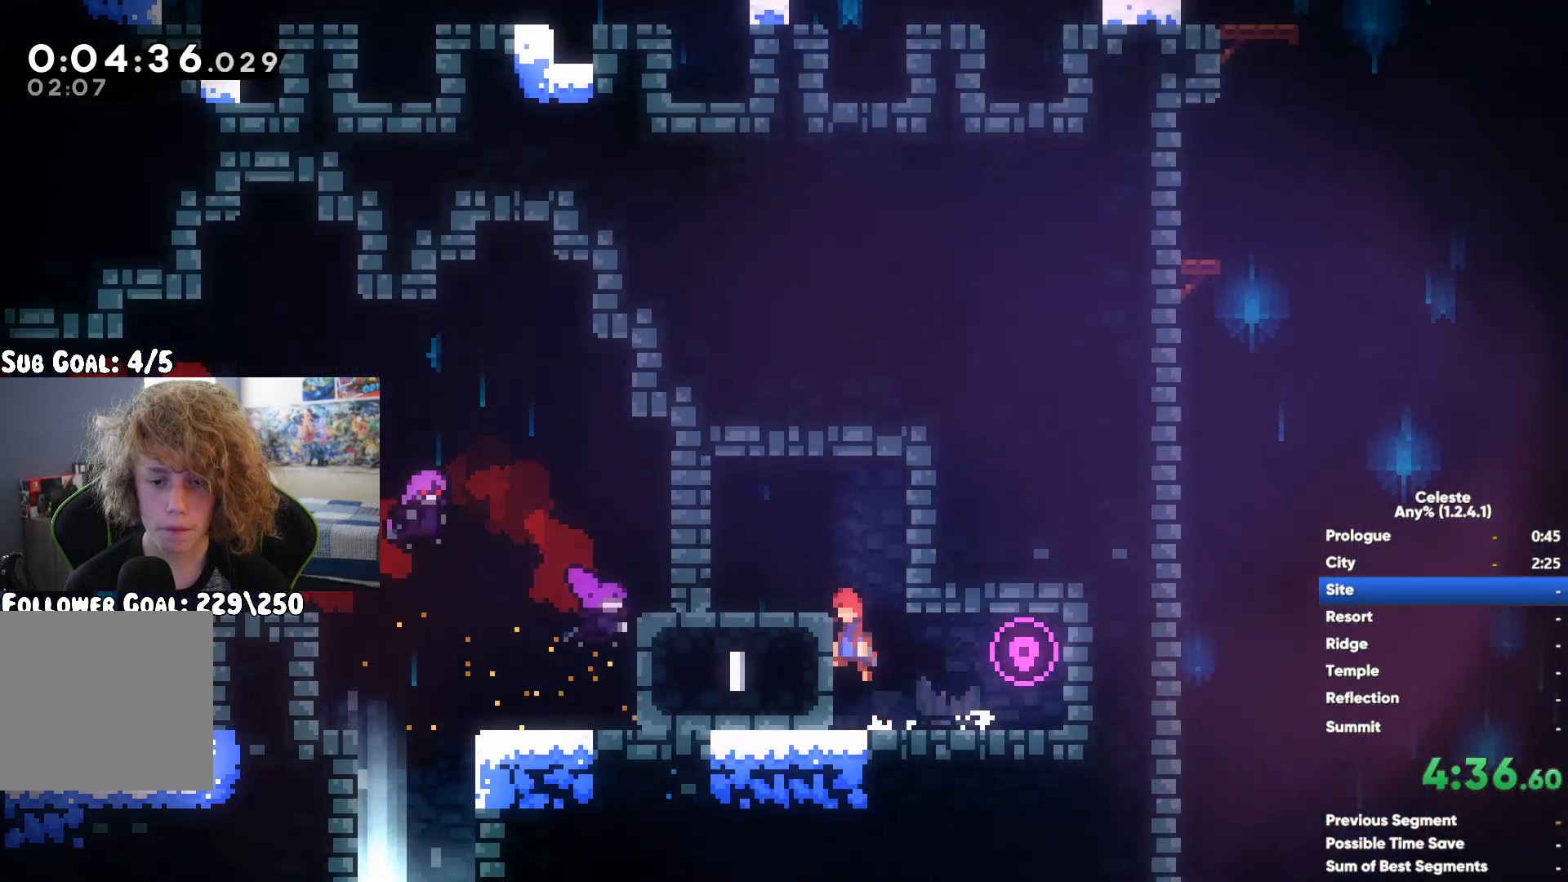
{"buttons": [], "left_stick": "center", "right_stick": "center", "events": [[67, "left_stick", "center"]]}
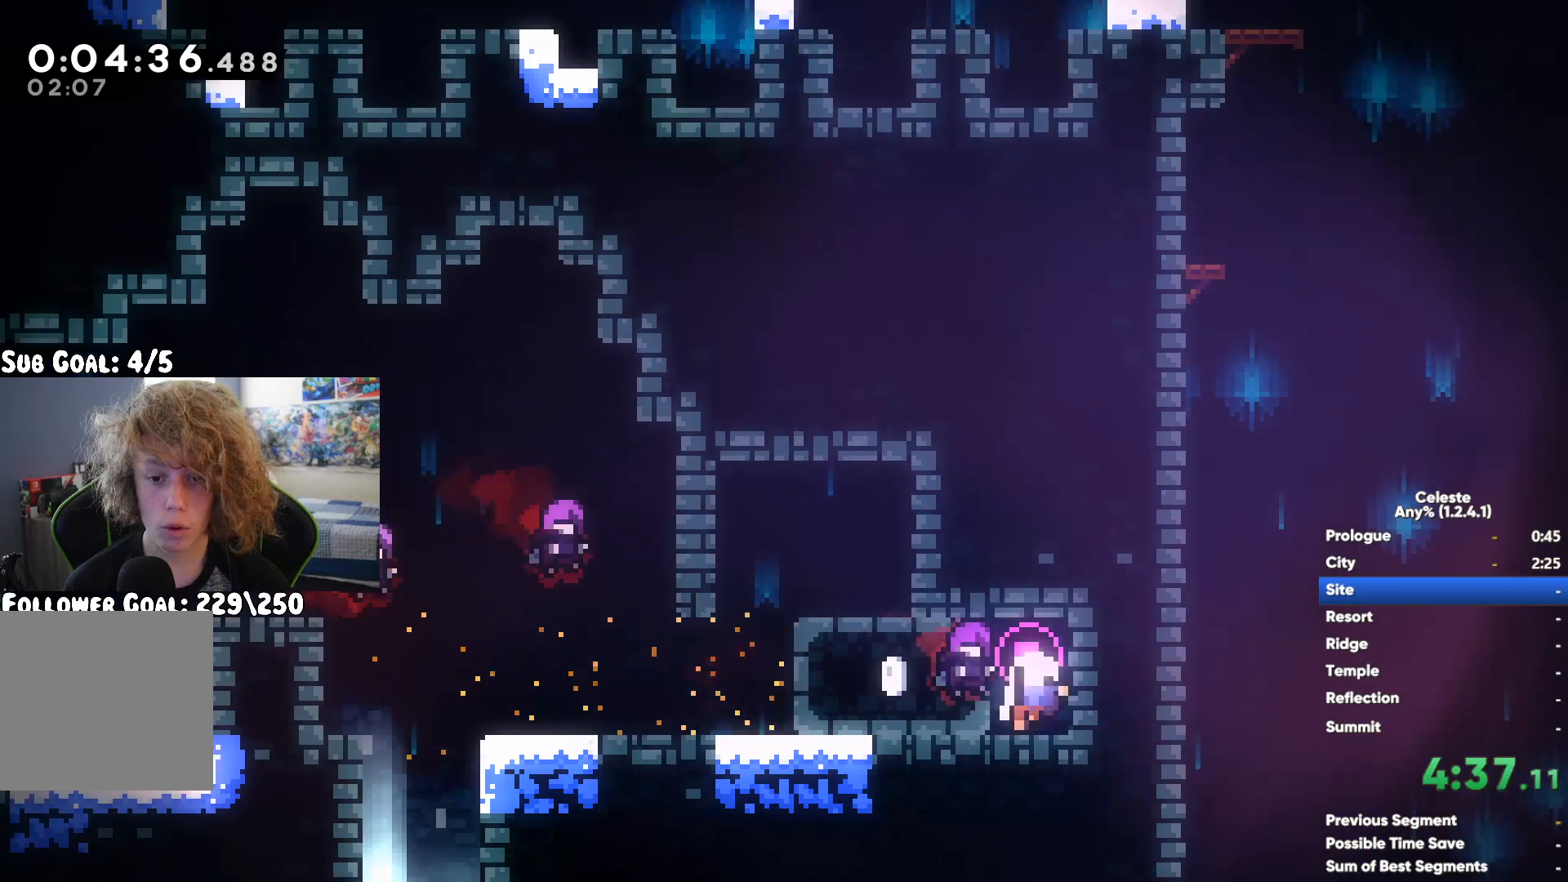
{"buttons": [], "left_stick": "right", "right_stick": "center", "events": [[417, "left_stick", "right"]]}
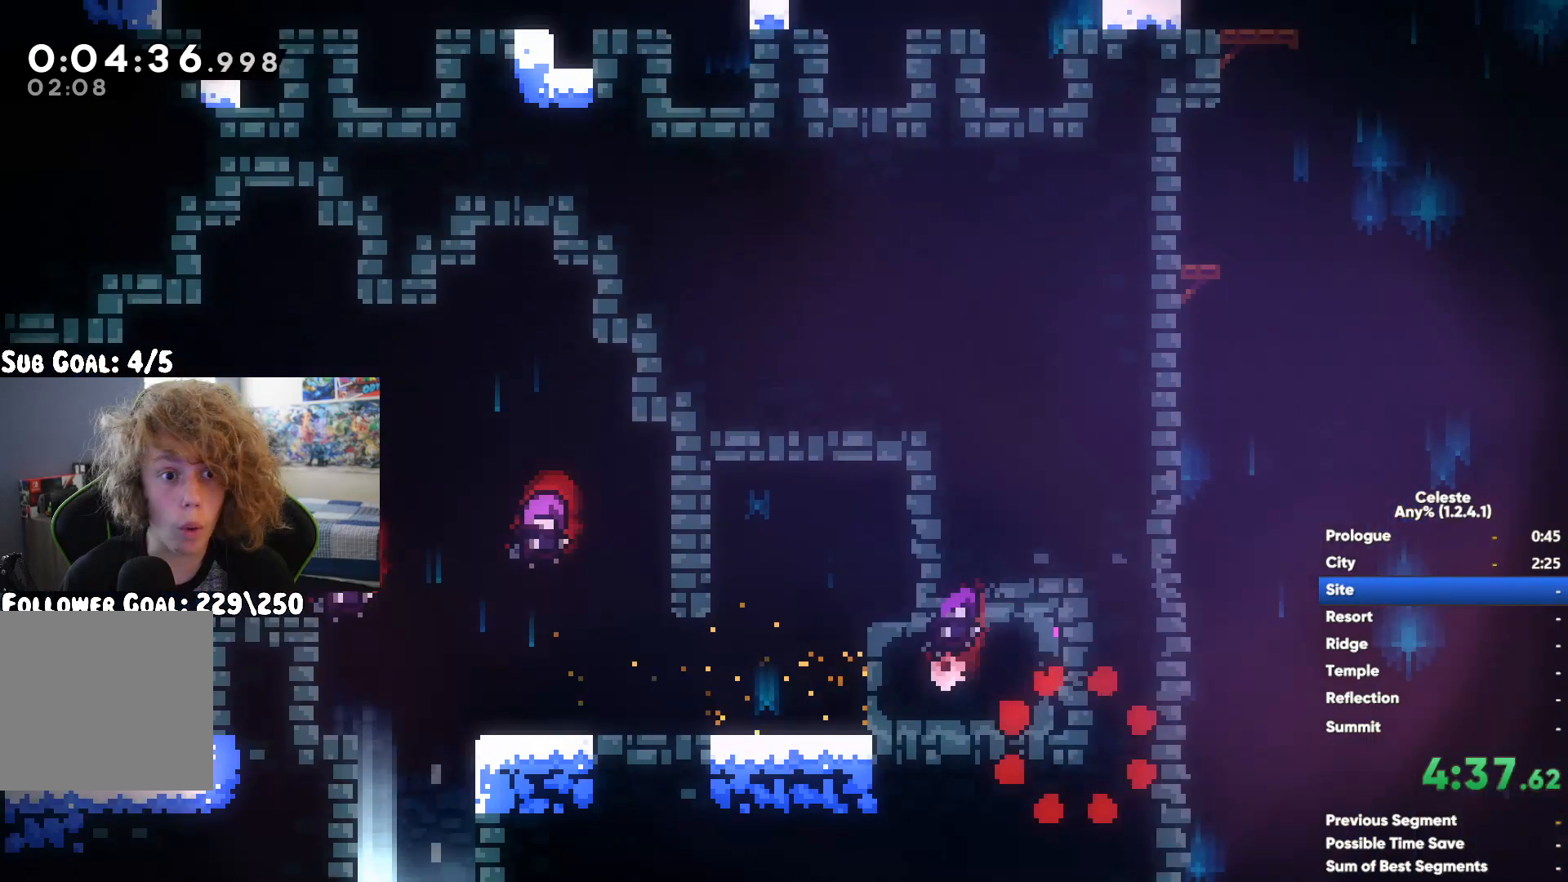
{"buttons": [], "left_stick": "right", "right_stick": "center", "events": []}
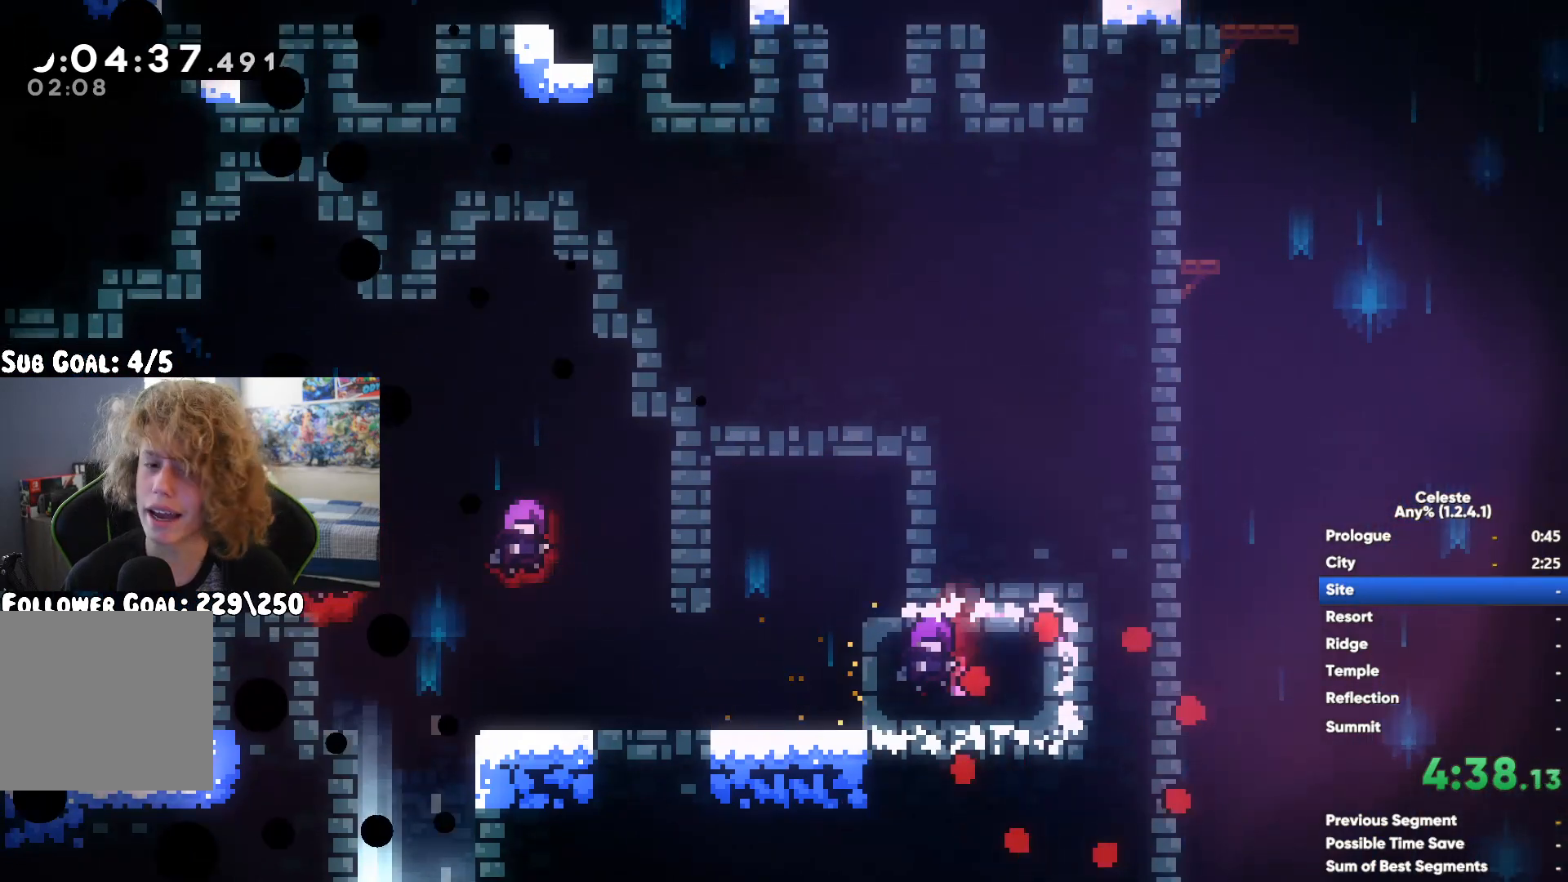
{"buttons": ["A"], "left_stick": "right", "right_stick": "center", "events": [[500, "A", "down"]]}
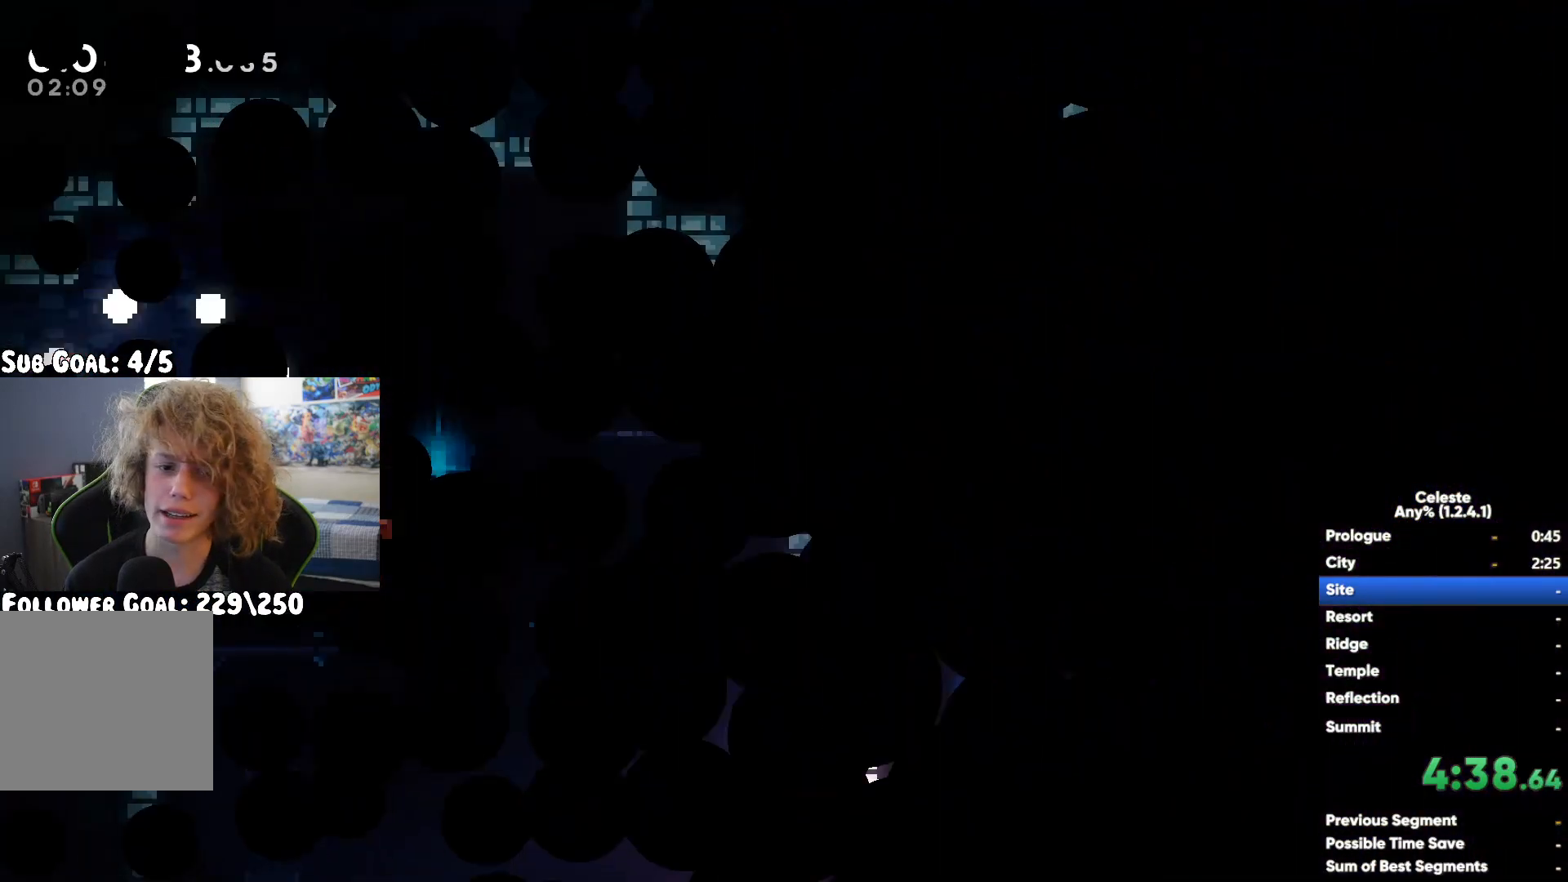
{"buttons": ["A"], "left_stick": "right", "right_stick": "center", "events": [[67, "A", "up"], [467, "A", "down"]]}
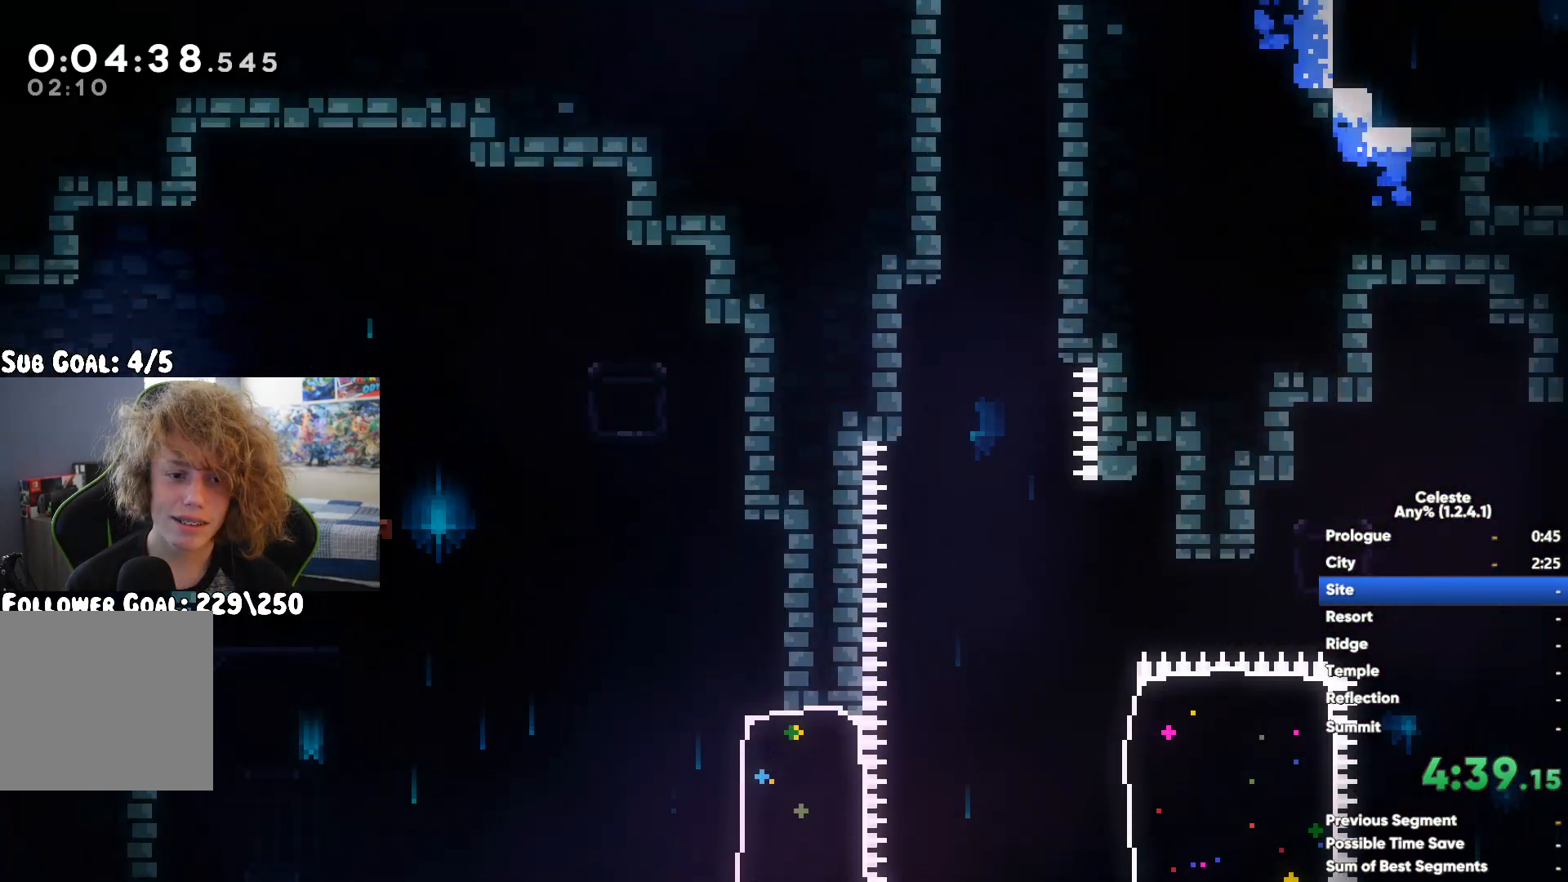
{"buttons": [], "left_stick": "right", "right_stick": "center", "events": [[33, "A", "up"]]}
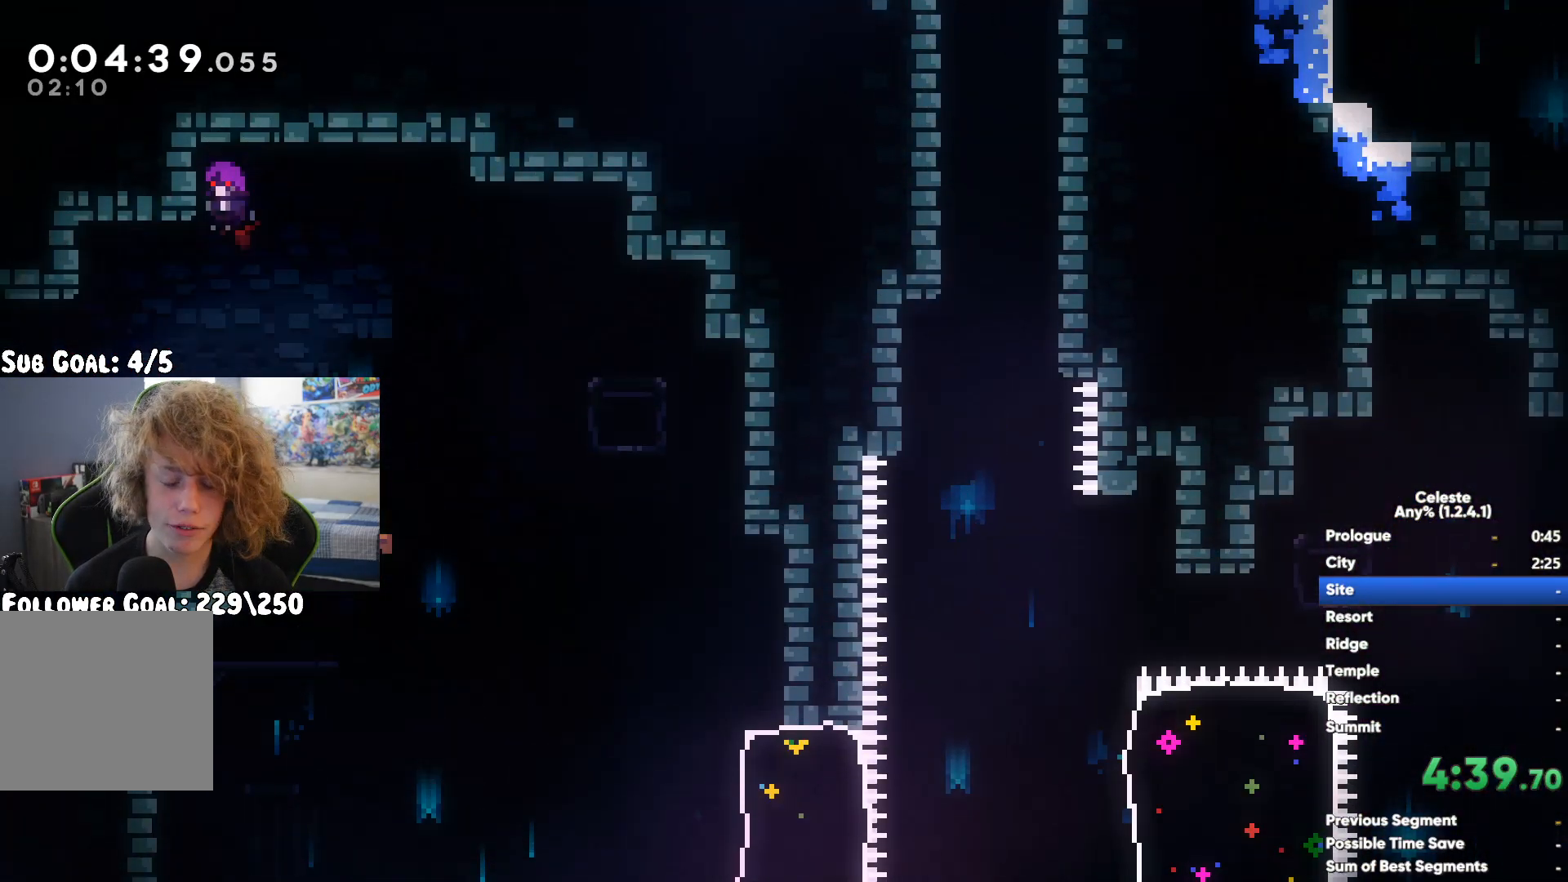
{"buttons": ["A"], "left_stick": "right", "right_stick": "center", "events": [[233, "X", "down"], [350, "X", "up"], [450, "A", "down"]]}
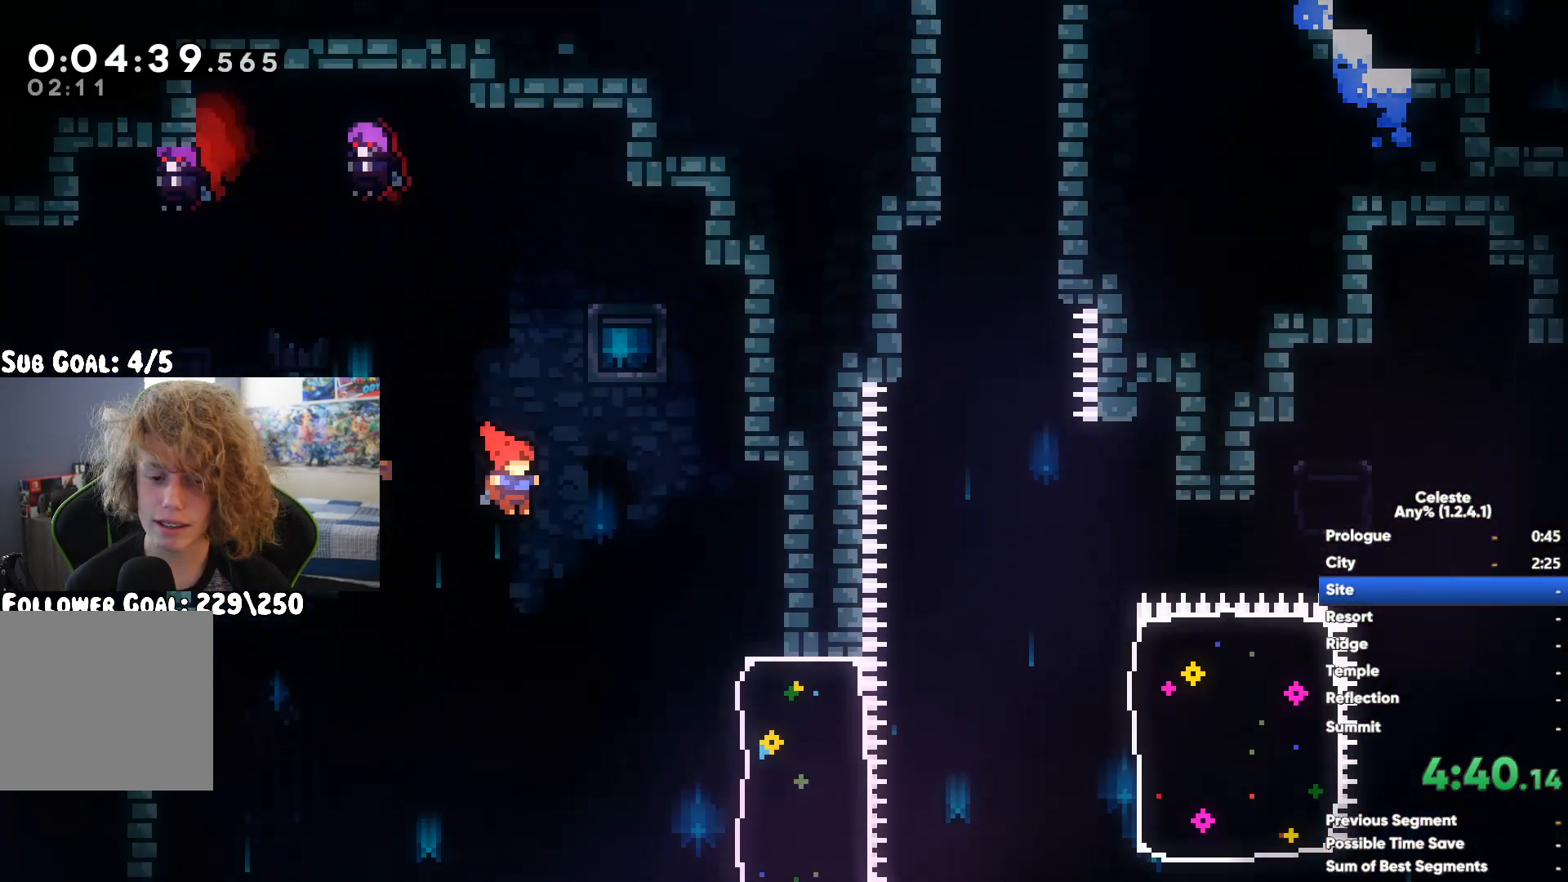
{"buttons": ["A"], "left_stick": "right", "right_stick": "center", "events": [[83, "A", "up"], [167, "X", "down"], [283, "X", "up"], [367, "A", "down"]]}
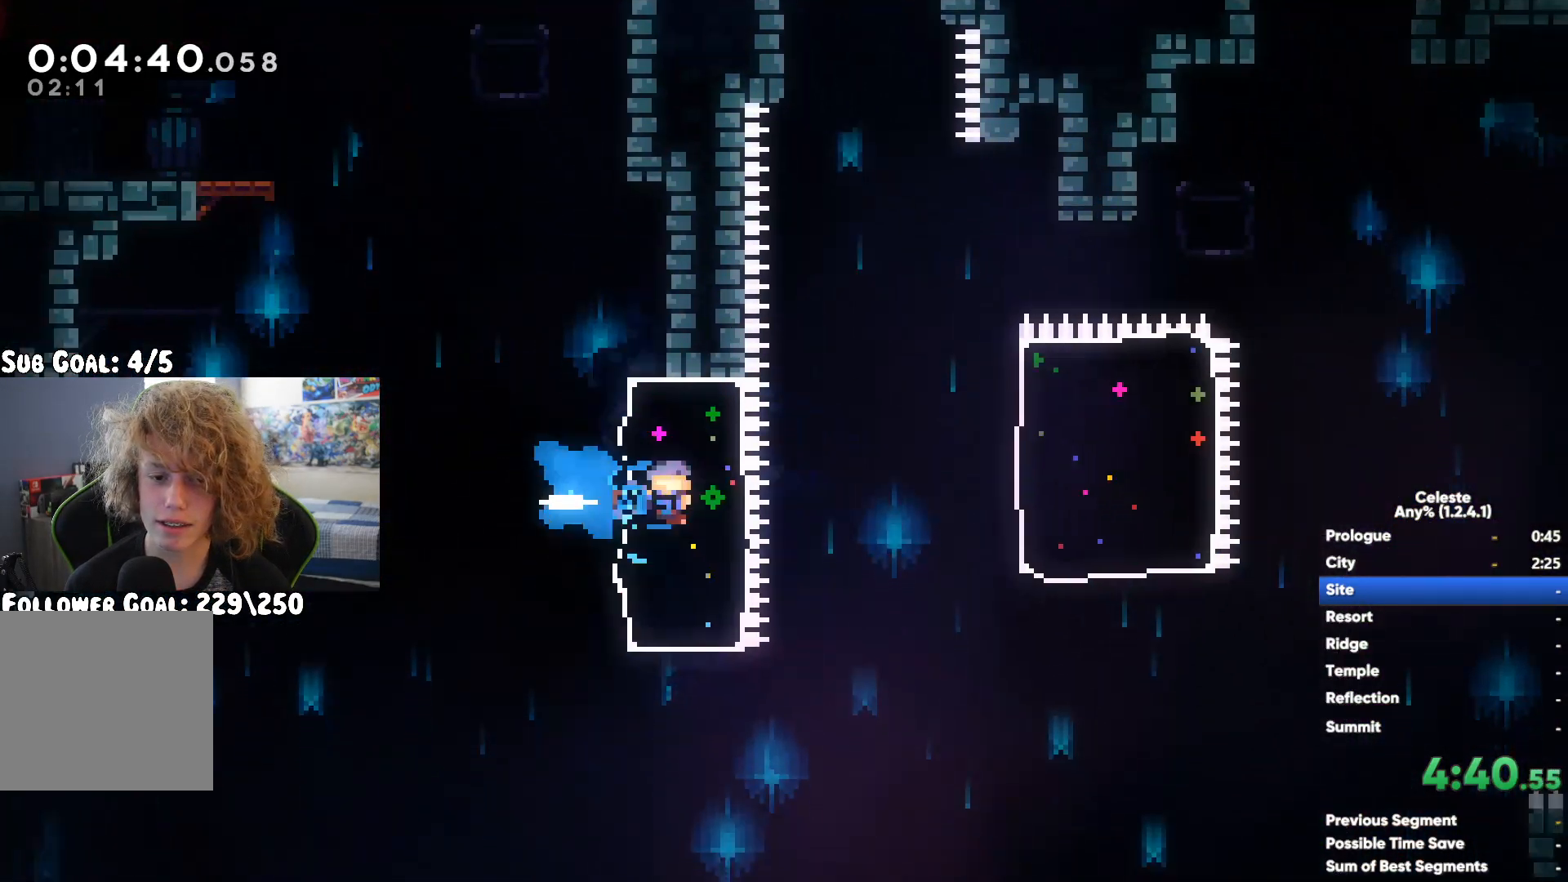
{"buttons": ["R1"], "left_stick": "up-right", "right_stick": "center", "events": [[267, "A", "up"], [283, "R1", "down"], [300, "left_stick", "up-right"], [317, "A", "down"], [500, "A", "up"]]}
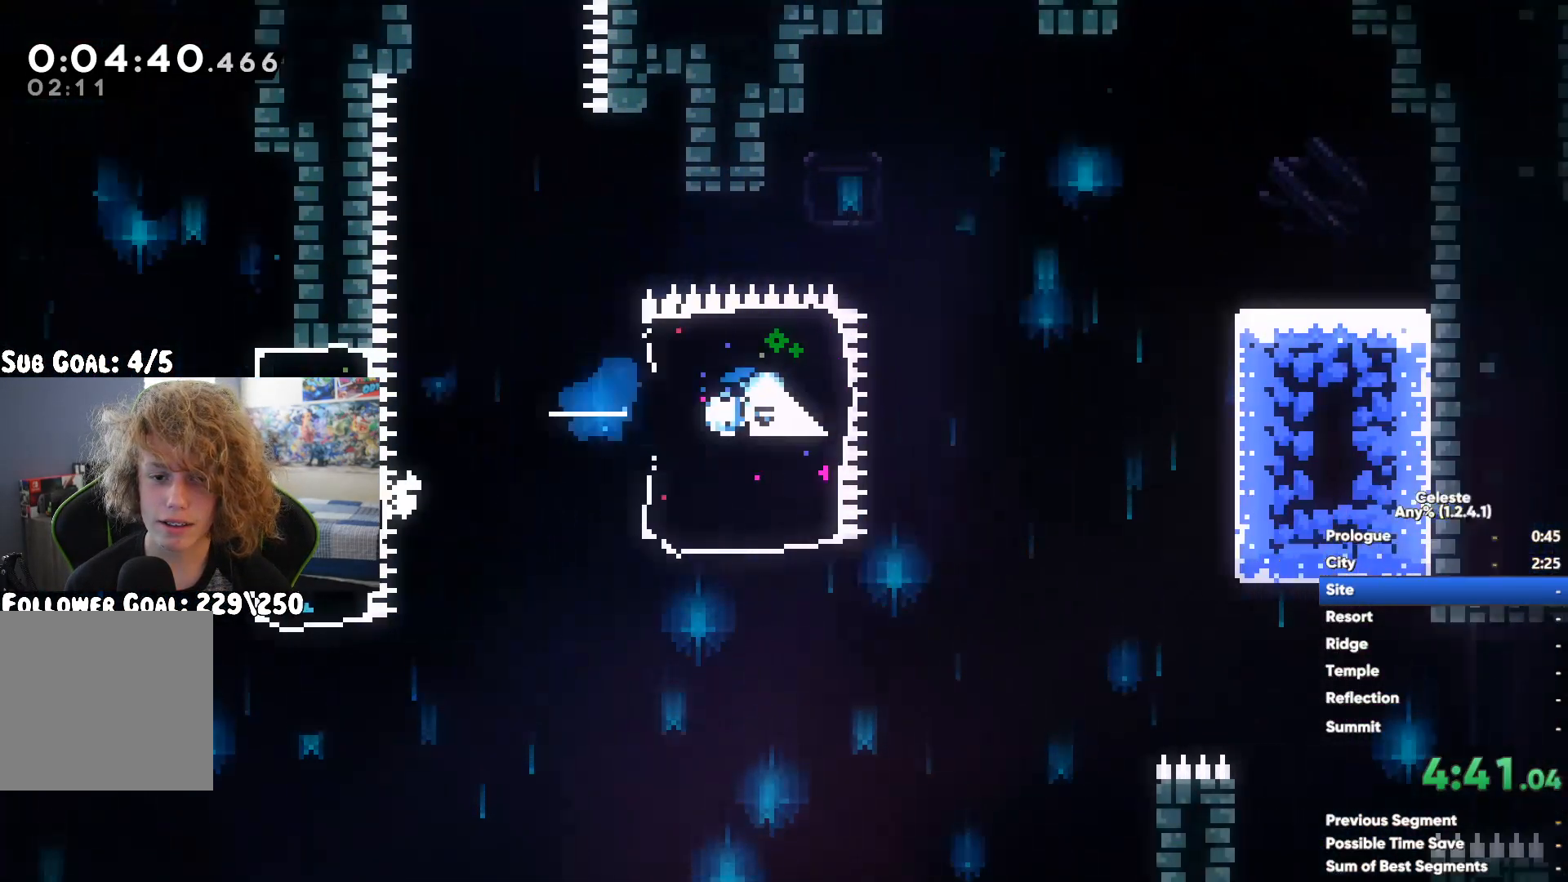
{"buttons": ["A", "R1"], "left_stick": "up-right", "right_stick": "center", "events": [[67, "A", "down"], [317, "A", "up"], [433, "A", "down"]]}
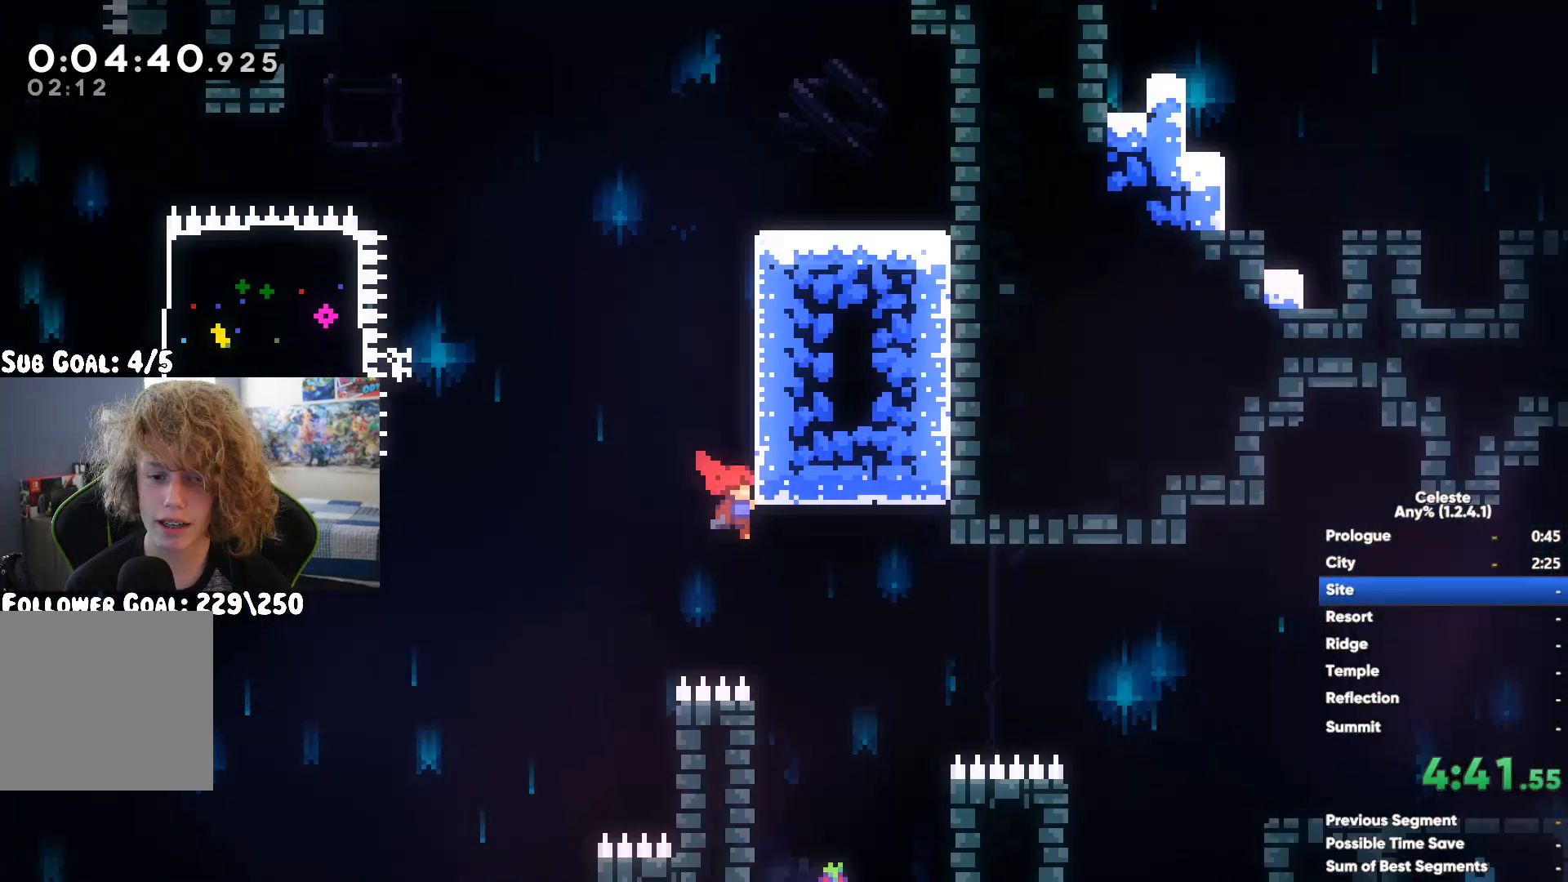
{"buttons": [], "left_stick": "center", "right_stick": "center", "events": [[67, "A", "up"], [117, "R1", "up"], [150, "left_stick", "right"], [267, "left_stick", "down-right"], [367, "left_stick", "center"]]}
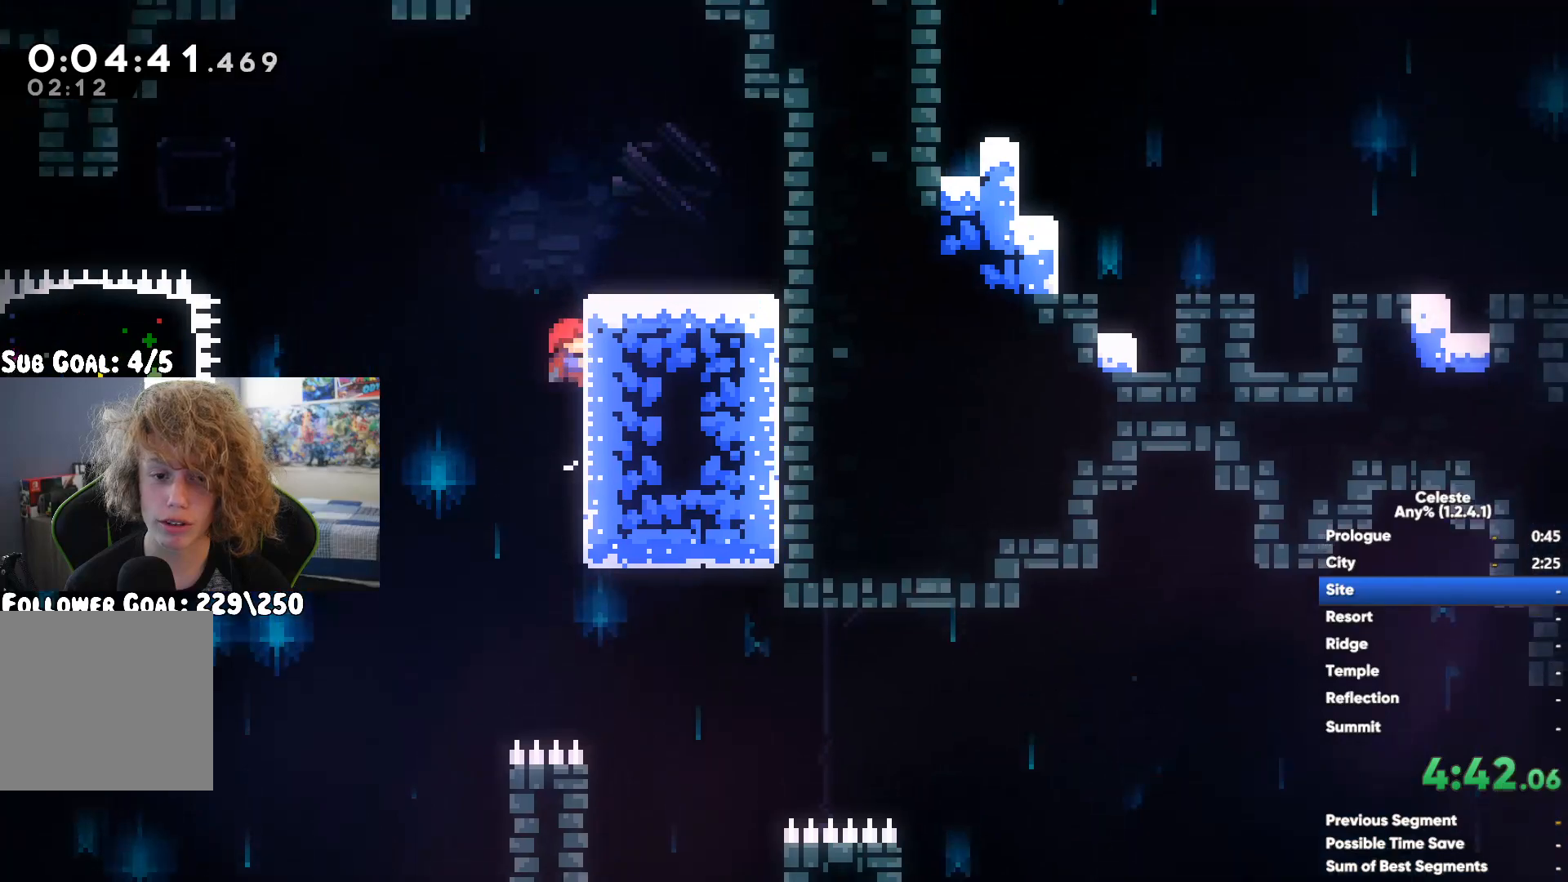
{"buttons": ["X"], "left_stick": "right", "right_stick": "center", "events": [[200, "left_stick", "right"], [333, "A", "down"], [433, "X", "down"], [450, "A", "up"]]}
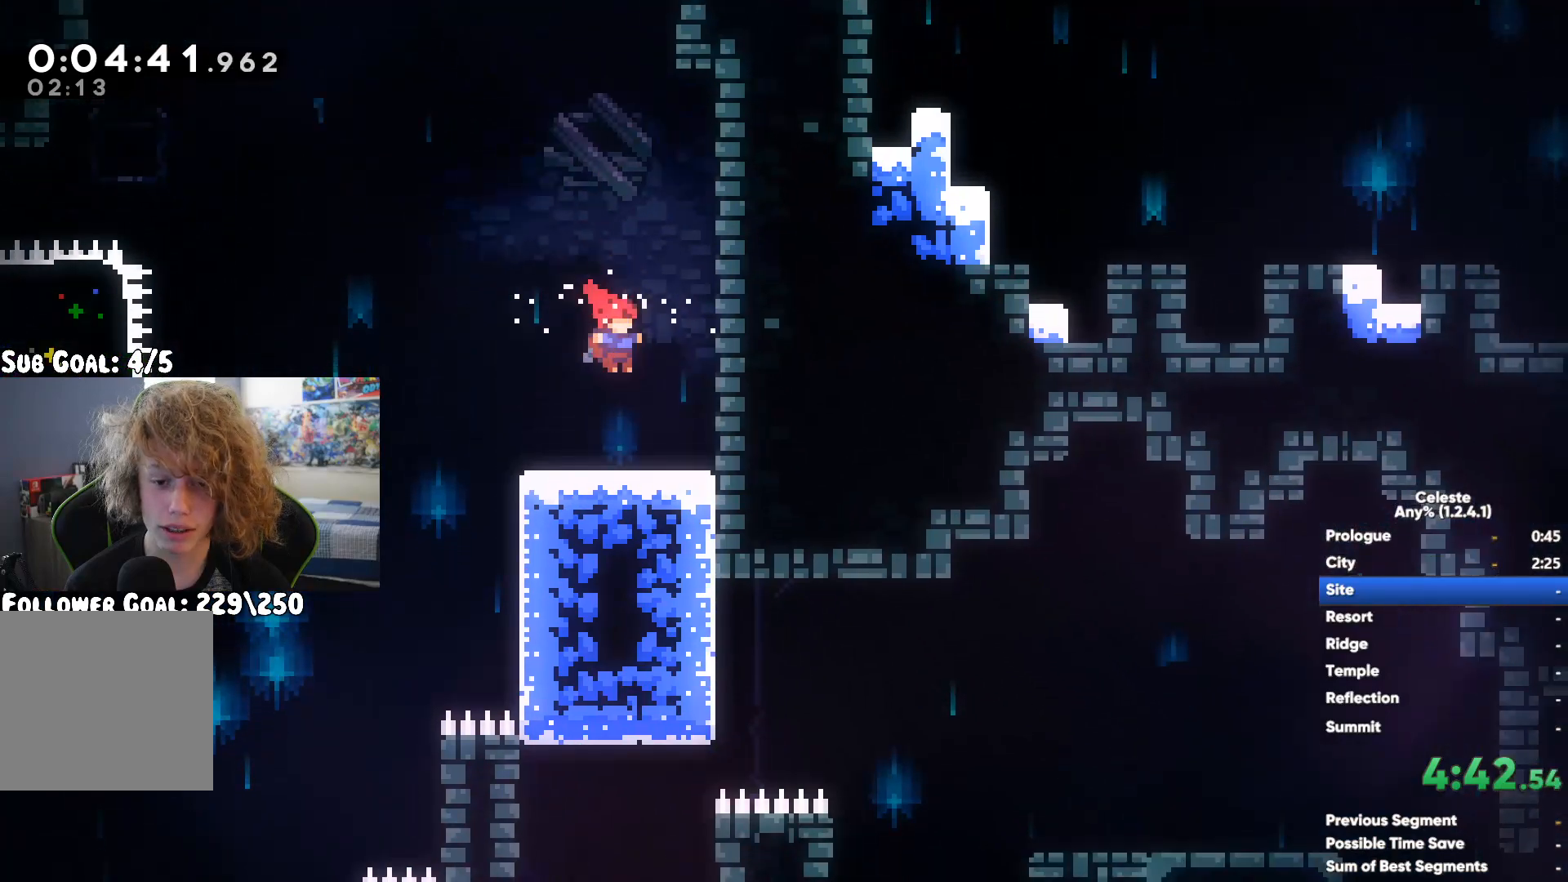
{"buttons": [], "left_stick": "right", "right_stick": "center", "events": [[167, "X", "up"]]}
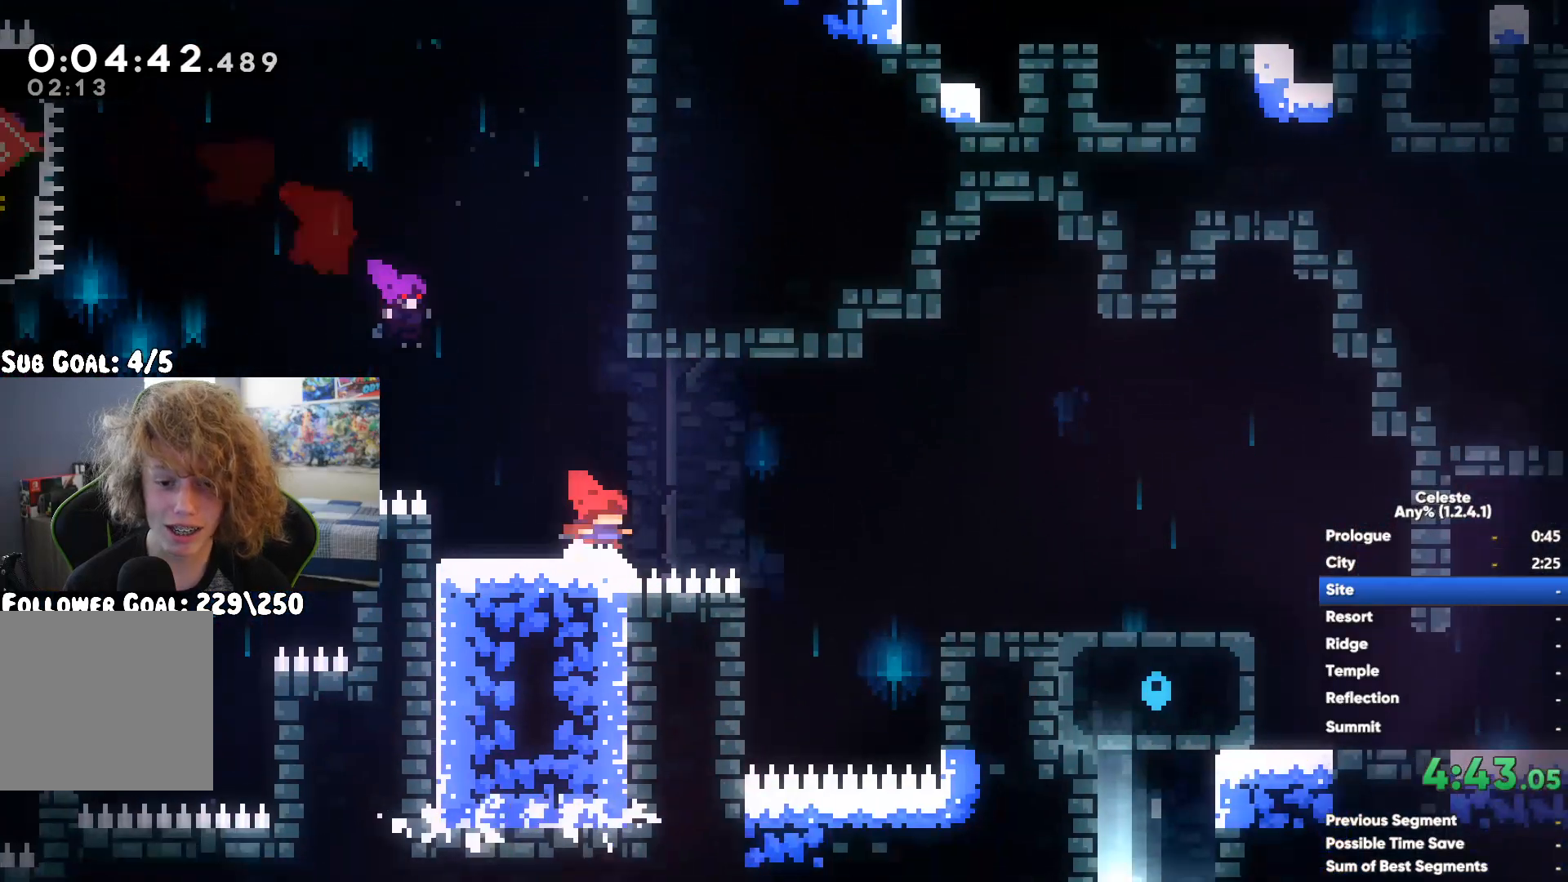
{"buttons": [], "left_stick": "down-right", "right_stick": "center", "events": [[17, "A", "down"], [150, "A", "up"], [250, "left_stick", "down-right"], [367, "X", "down"], [483, "X", "up"]]}
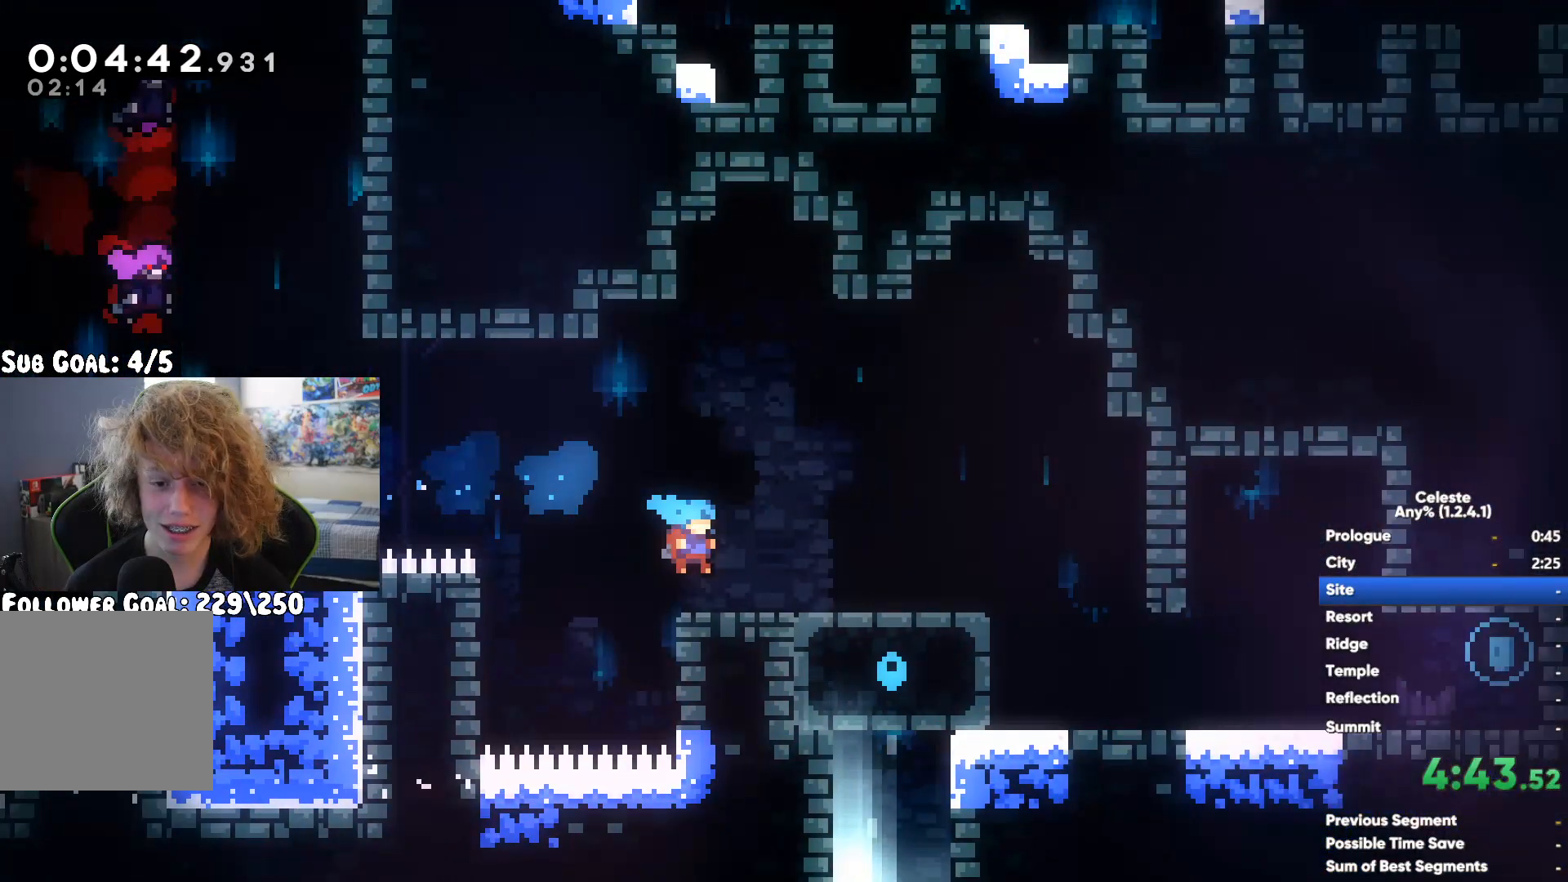
{"buttons": ["A"], "left_stick": "right", "right_stick": "center", "events": [[350, "left_stick", "right"], [383, "A", "down"]]}
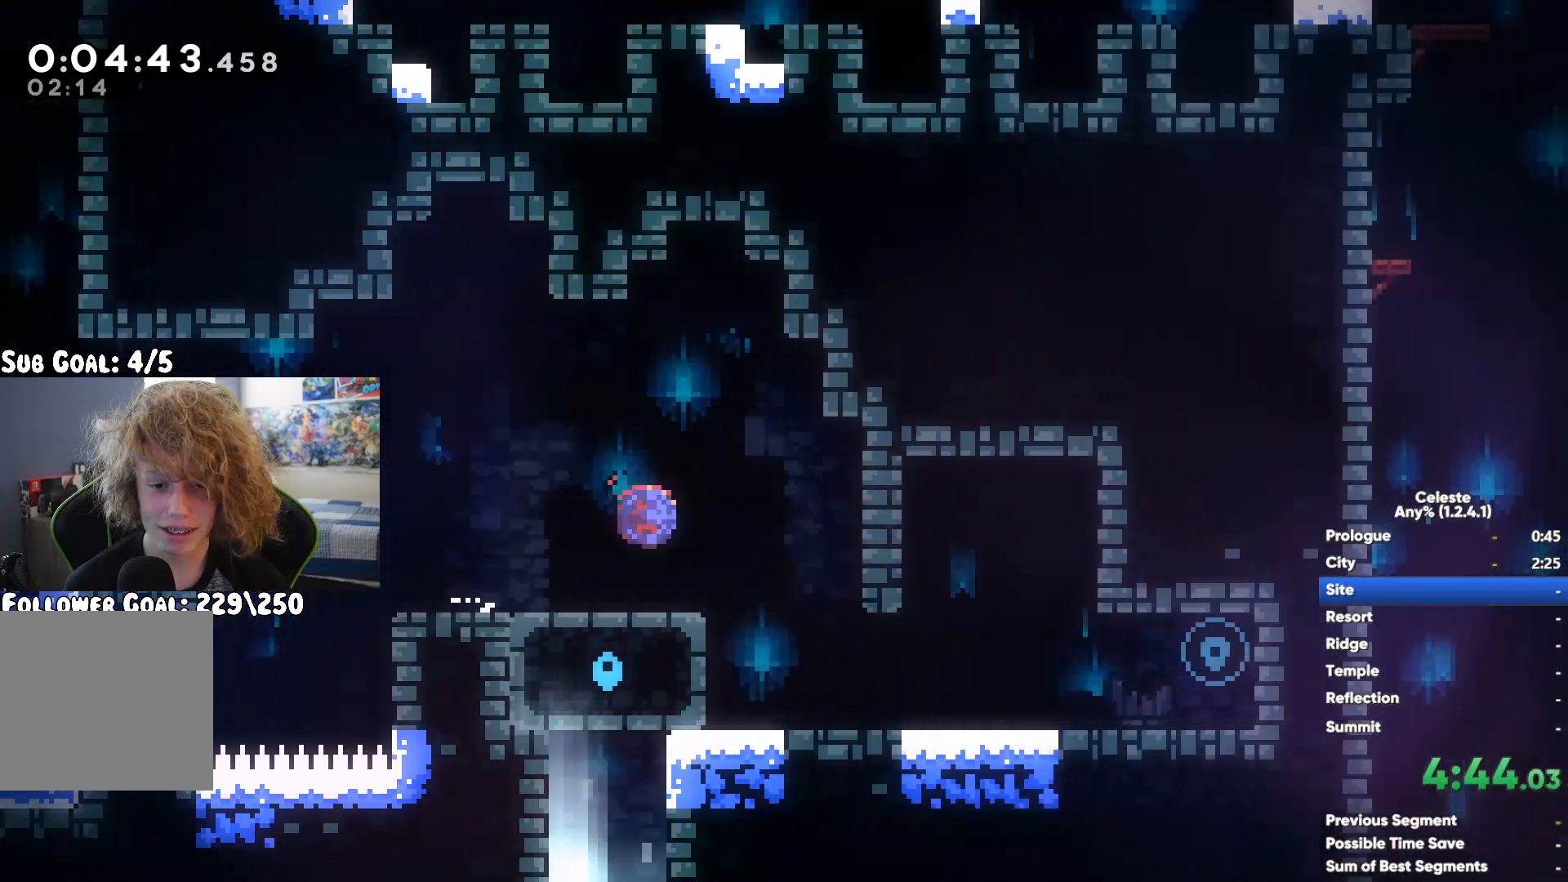
{"buttons": [], "left_stick": "right", "right_stick": "center", "events": [[50, "A", "up"], [233, "left_stick", "down-right"], [450, "left_stick", "right"]]}